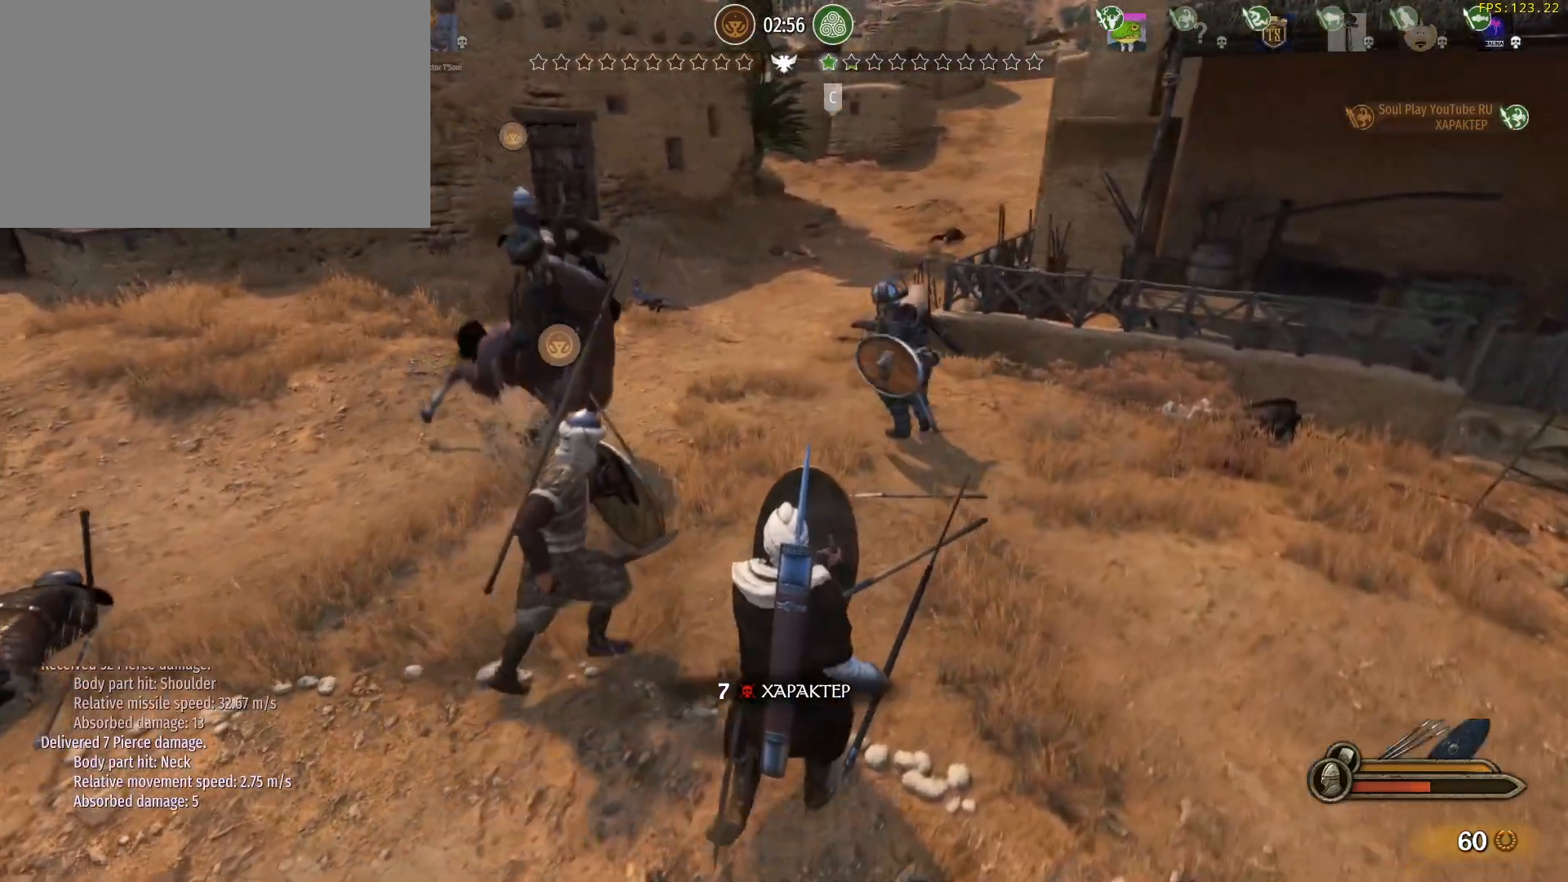
Gameplay with keyboard and mouse; each line is a JSON object with the keys and mouse buttons held at the frame after it. "events" lists presses ("down") and releases ("up") of "1", "2", "3", "4", "5", "a", "alt", "c", "caps_lock", "ctrl", "d", "e", "f", "g", "q", "r", "s", "shift", "space", "t", "tab", "v", "w", "x", "z", "mouse_left", "mouse_wheel" and "mouse_right" between this image and that frame as [ms after this image, input, new state], when the widget could be followed in between. "mouse_left", "mouse_wheel", "mouse_right" = the "left", "wheel", "right" buttons of the "mouse" list. No other keys are recorded. "wheel" means that the mouse wheel is clicked or scrolled. Not read: mouse_move.
{"keys": ["w"], "mouse": ["right"], "events": [[217, "d", "up"]]}
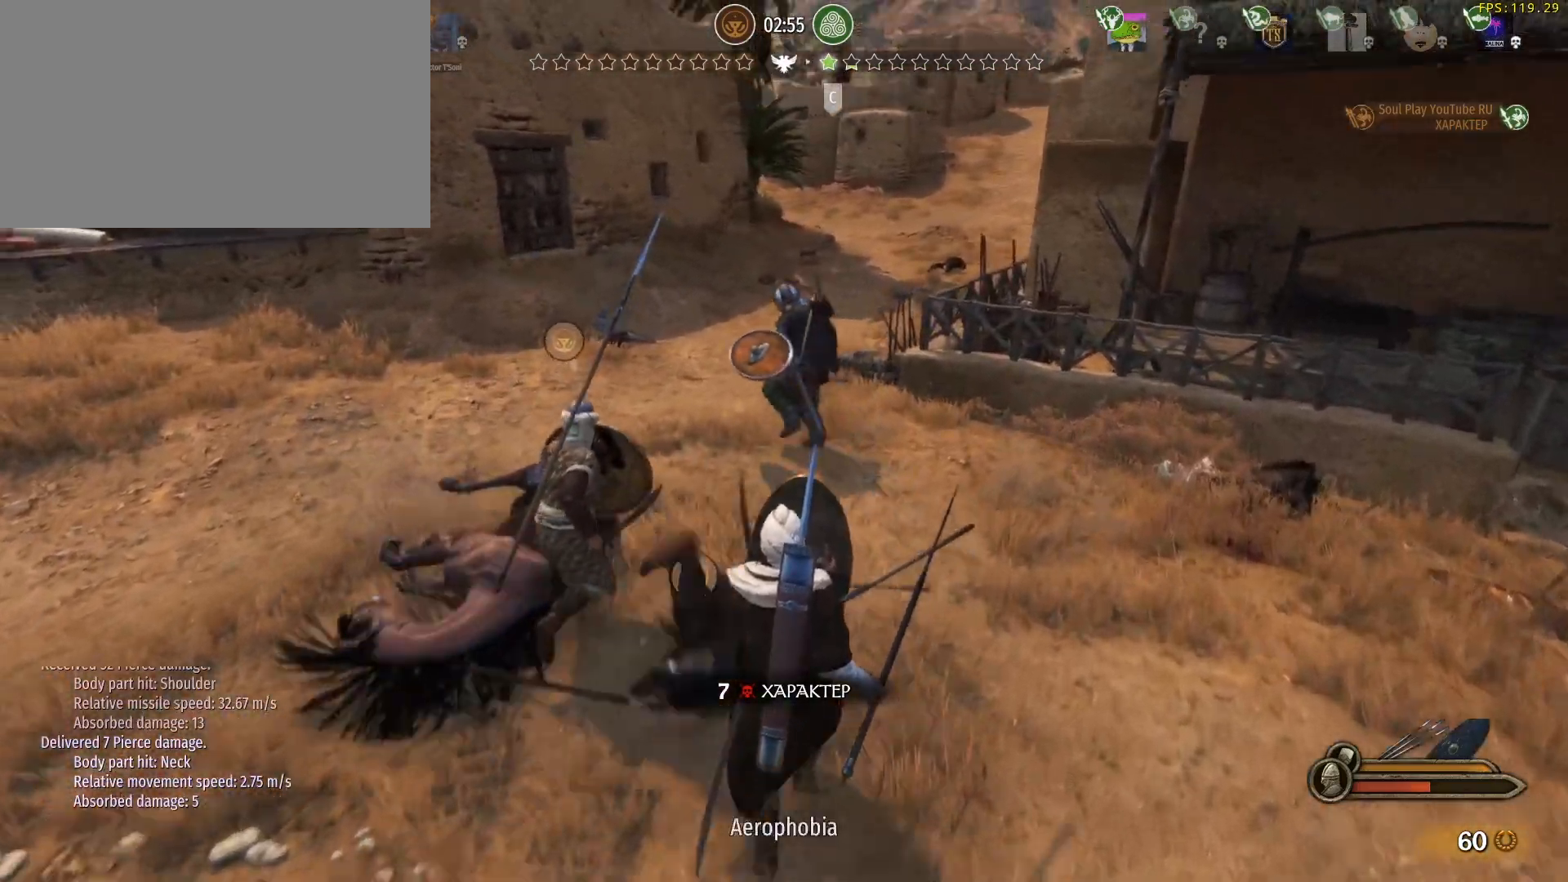
{"keys": ["w"], "mouse": [], "events": [[50, "mouse_left", "down"], [100, "mouse_right", "up"], [183, "space", "down"], [233, "mouse_left", "up"], [333, "space", "up"]]}
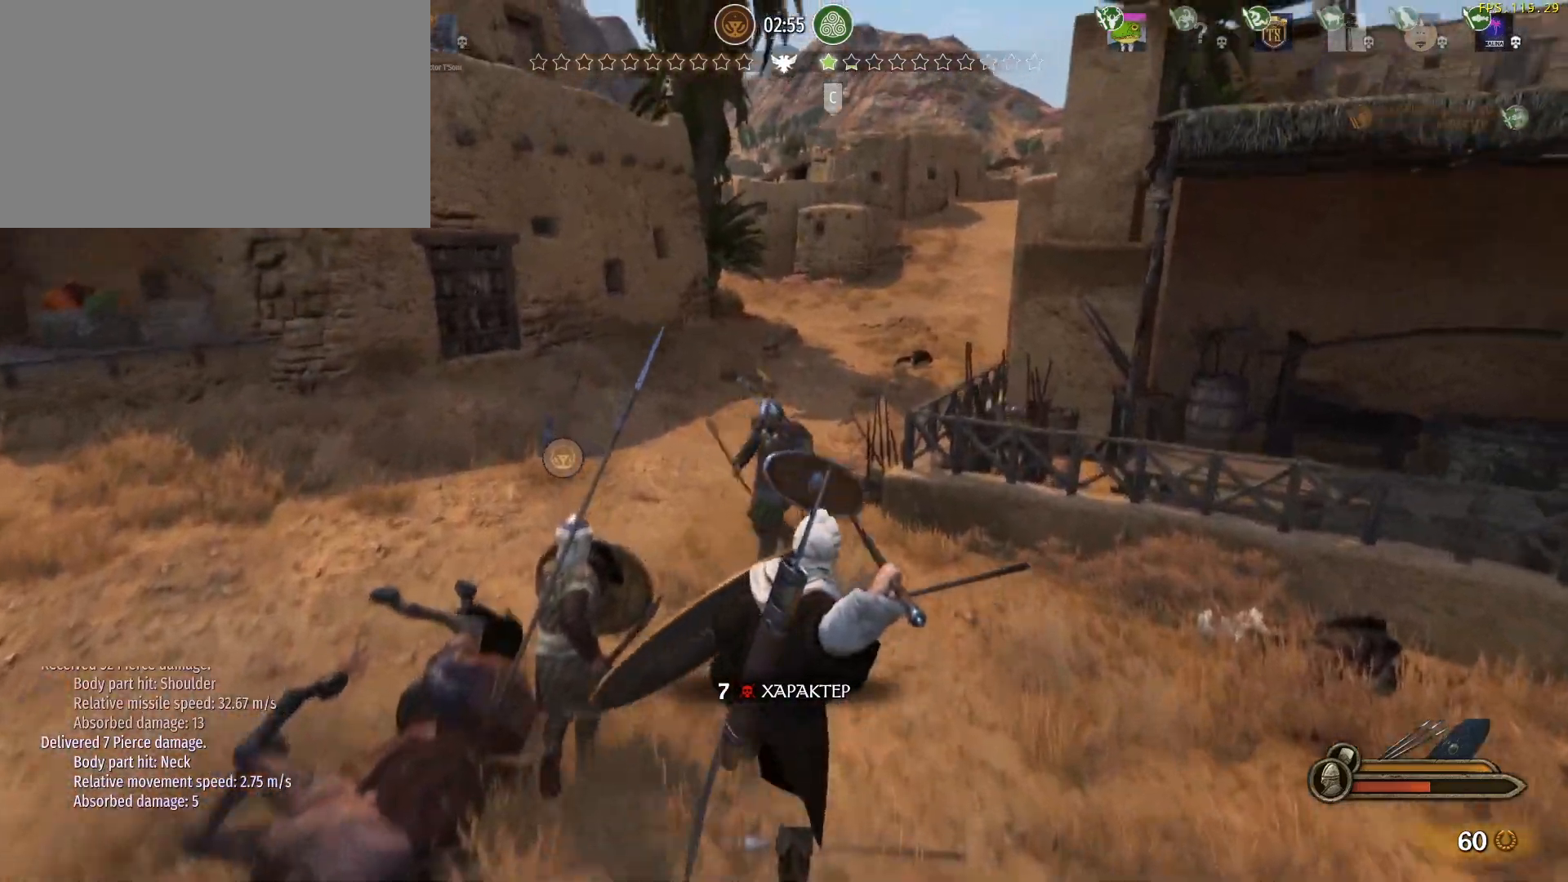
{"keys": ["d", "w"], "mouse": ["right"], "events": [[250, "d", "down"], [433, "mouse_right", "down"]]}
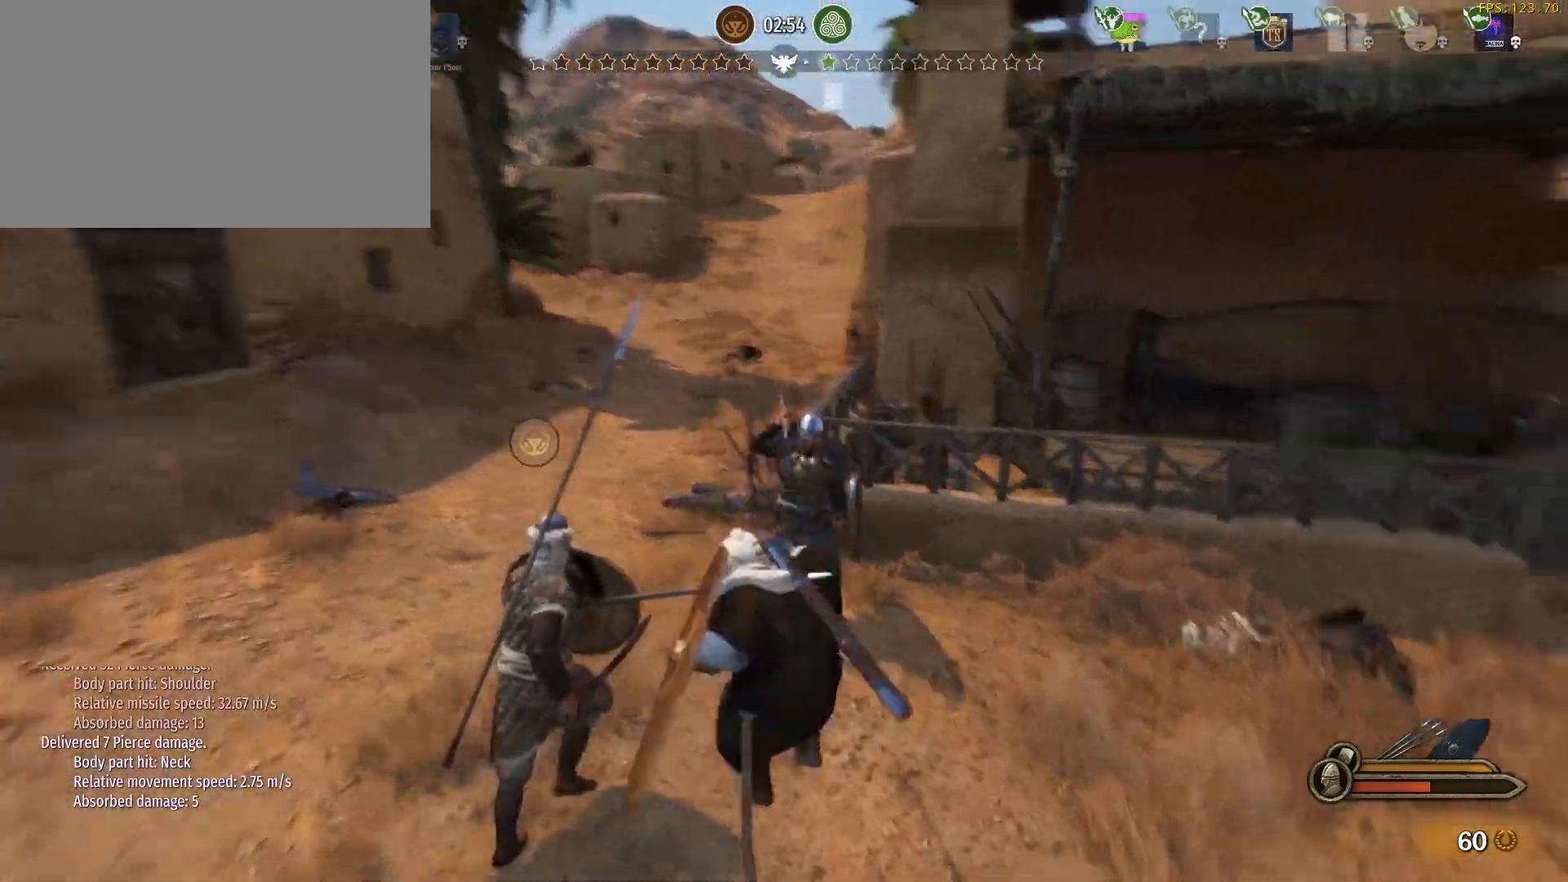
{"keys": ["d"], "mouse": ["left"], "events": [[33, "w", "up"], [450, "mouse_left", "down"], [500, "mouse_right", "up"]]}
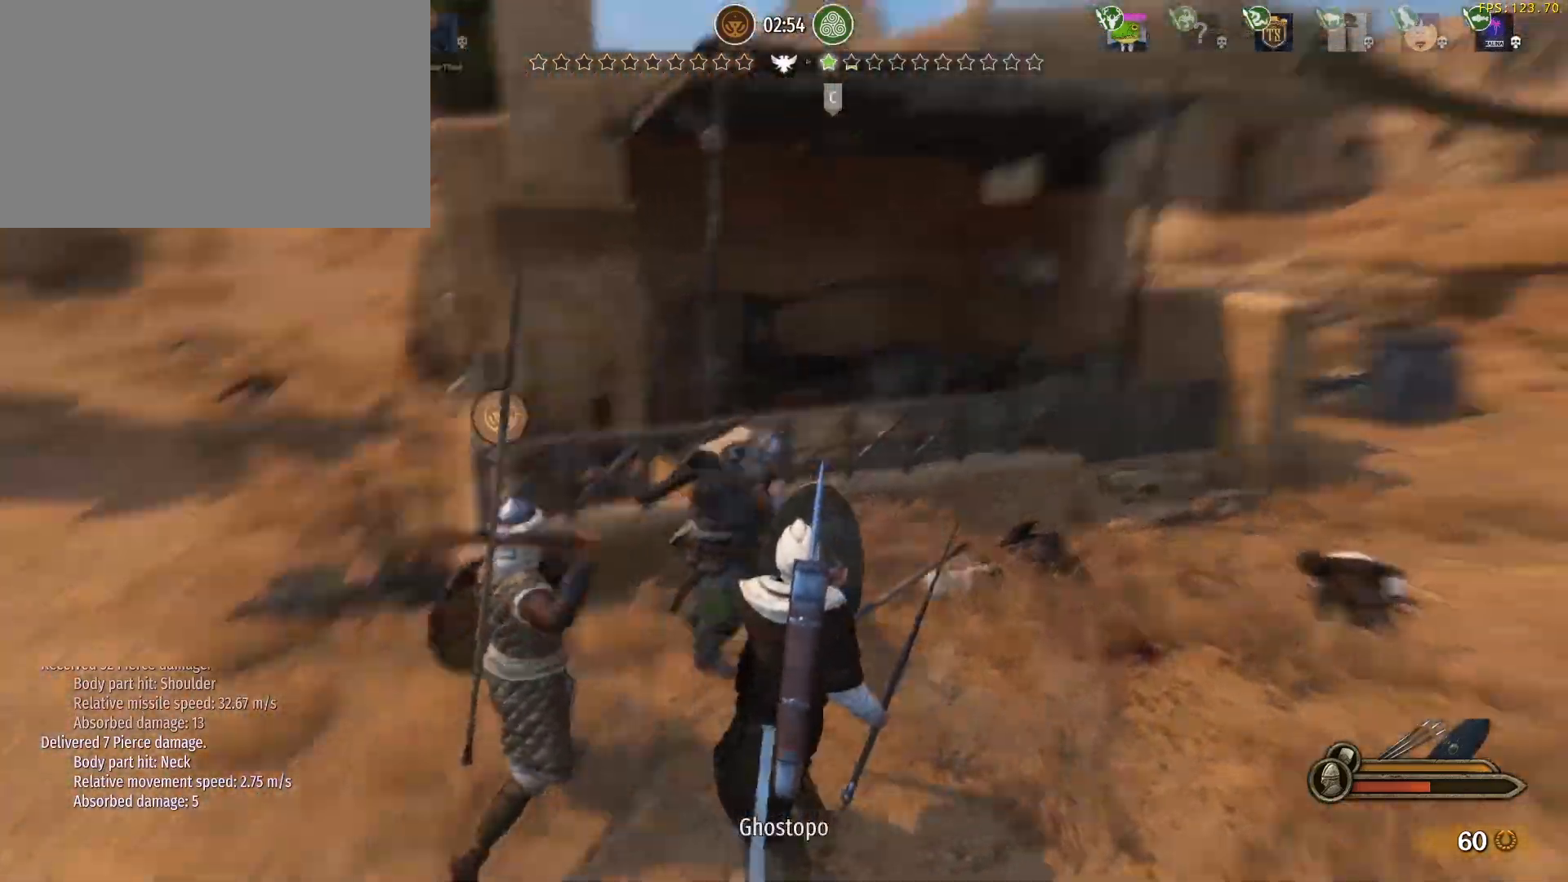
{"keys": ["d", "w"], "mouse": [], "events": [[100, "mouse_left", "up"], [283, "w", "down"]]}
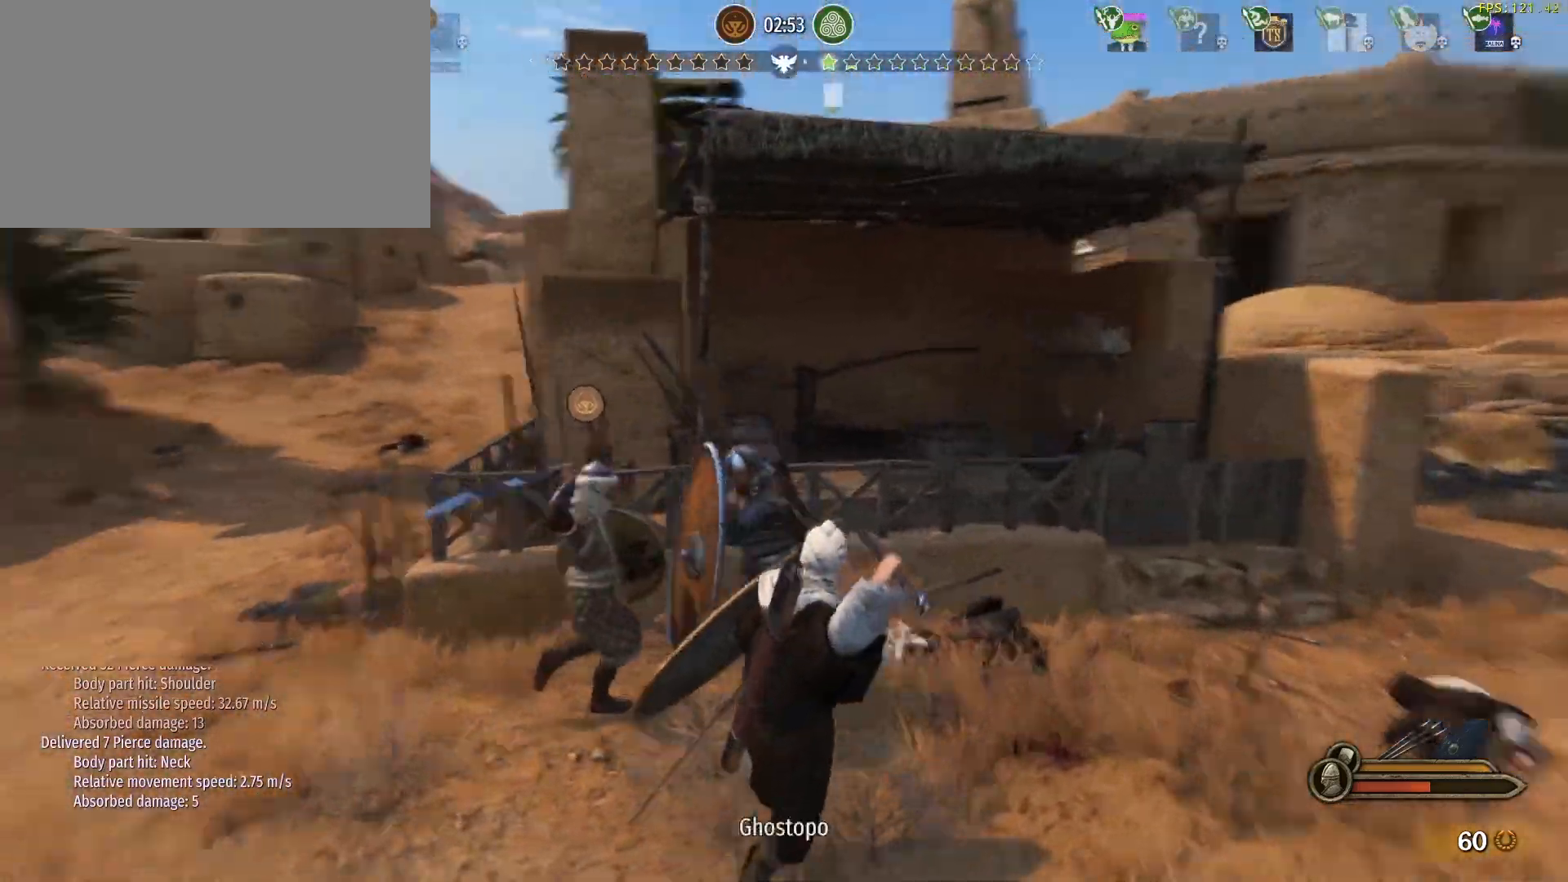
{"keys": ["d"], "mouse": ["right"], "events": [[117, "w", "up"], [483, "mouse_right", "down"]]}
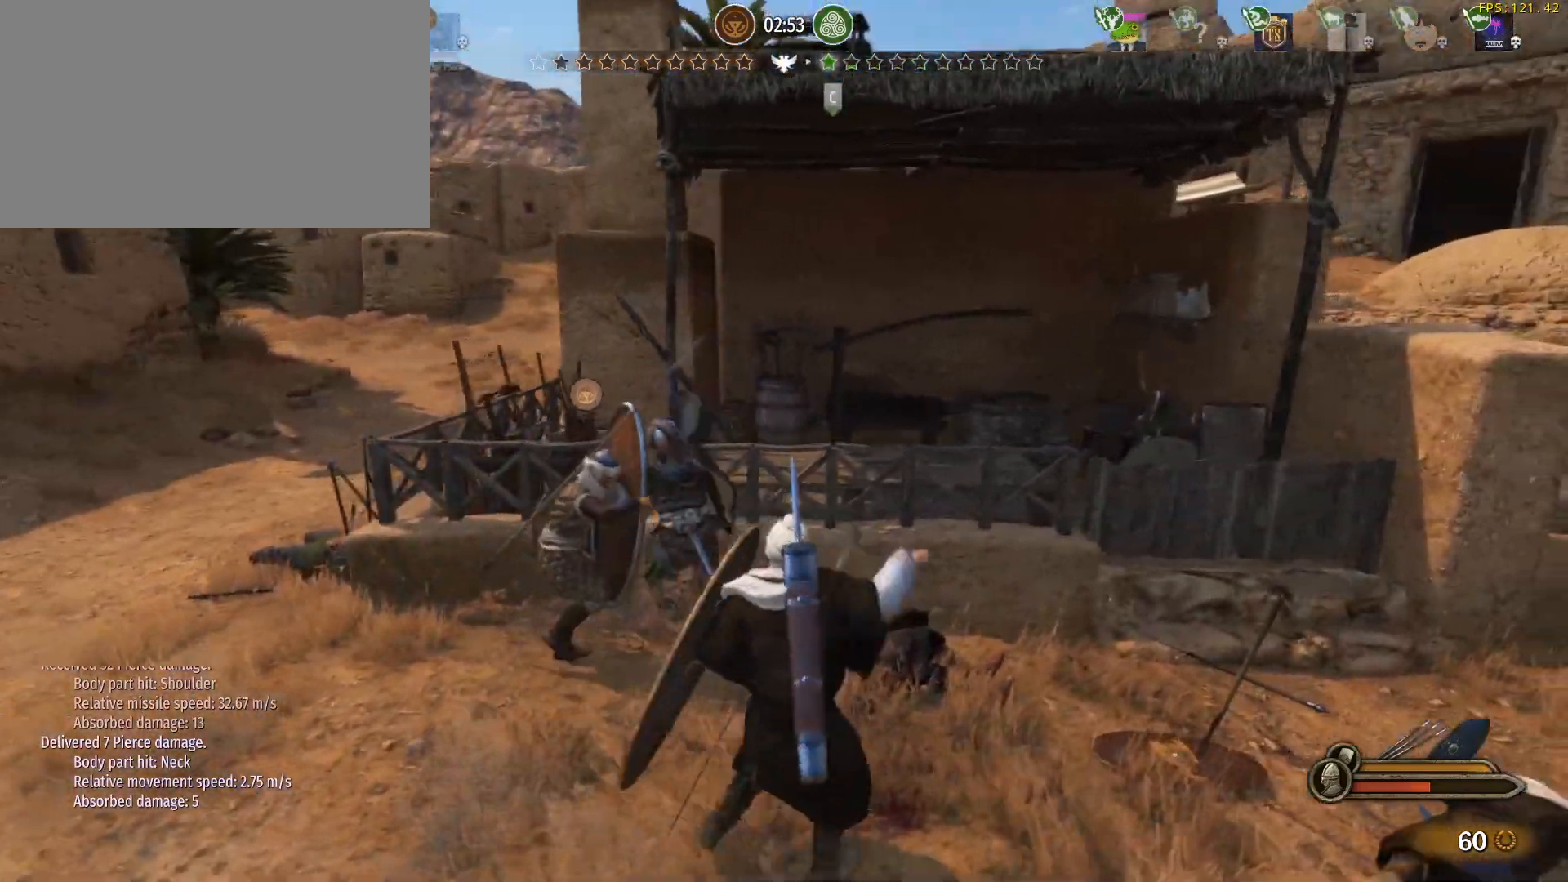
{"keys": ["d", "w"], "mouse": [], "events": [[33, "w", "down"], [83, "d", "up"], [133, "a", "down"], [317, "mouse_left", "down"], [317, "mouse_right", "up"], [417, "a", "up"], [450, "mouse_left", "up"], [500, "d", "down"]]}
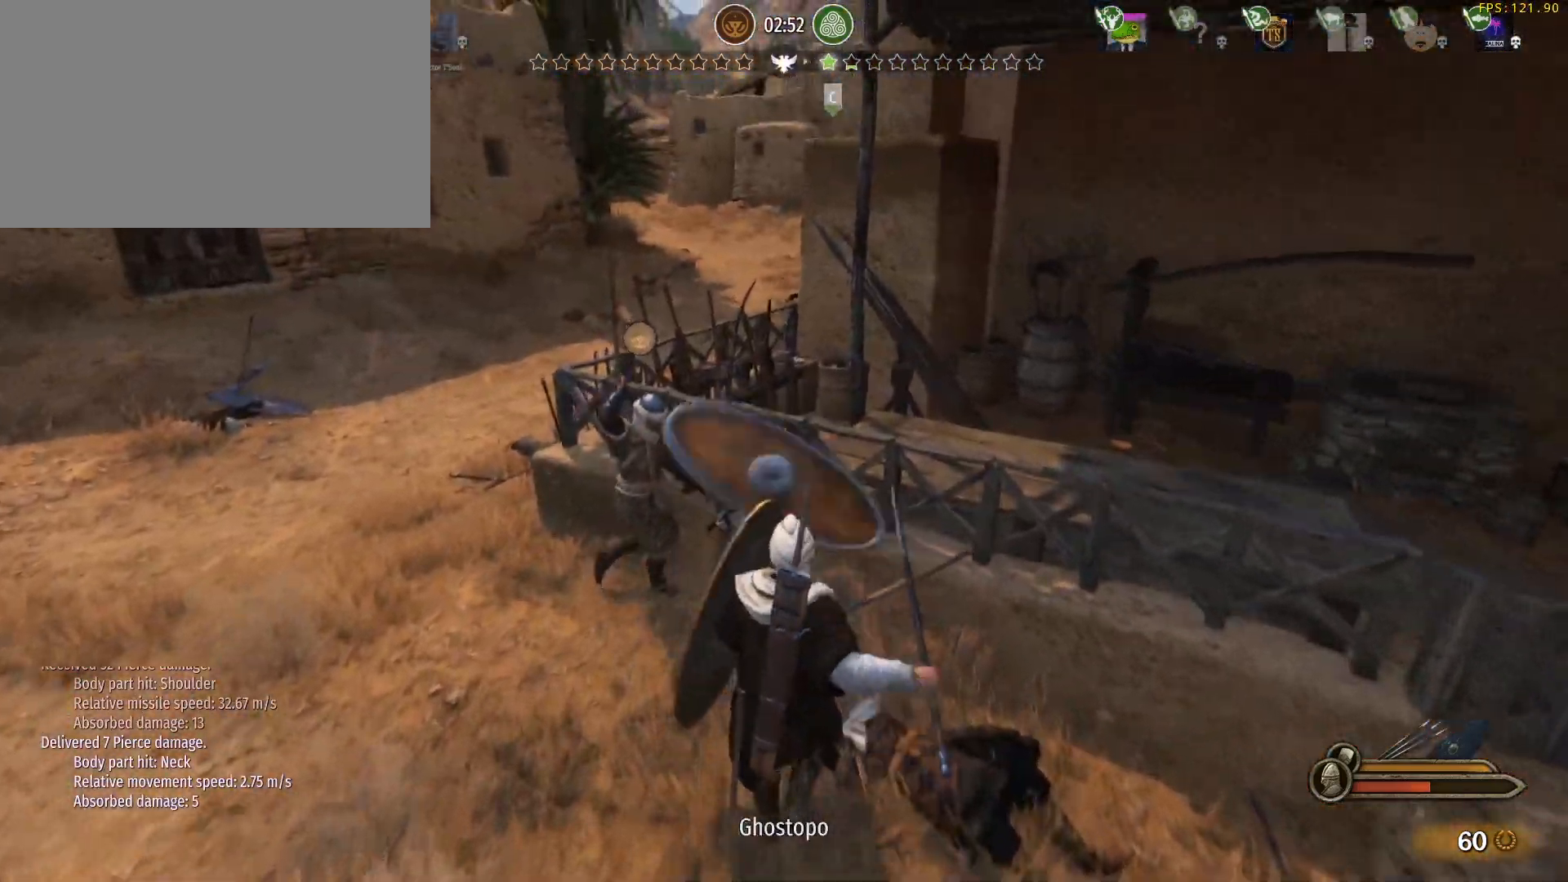
{"keys": ["w"], "mouse": [], "events": [[150, "d", "up"], [333, "d", "down"], [417, "d", "up"]]}
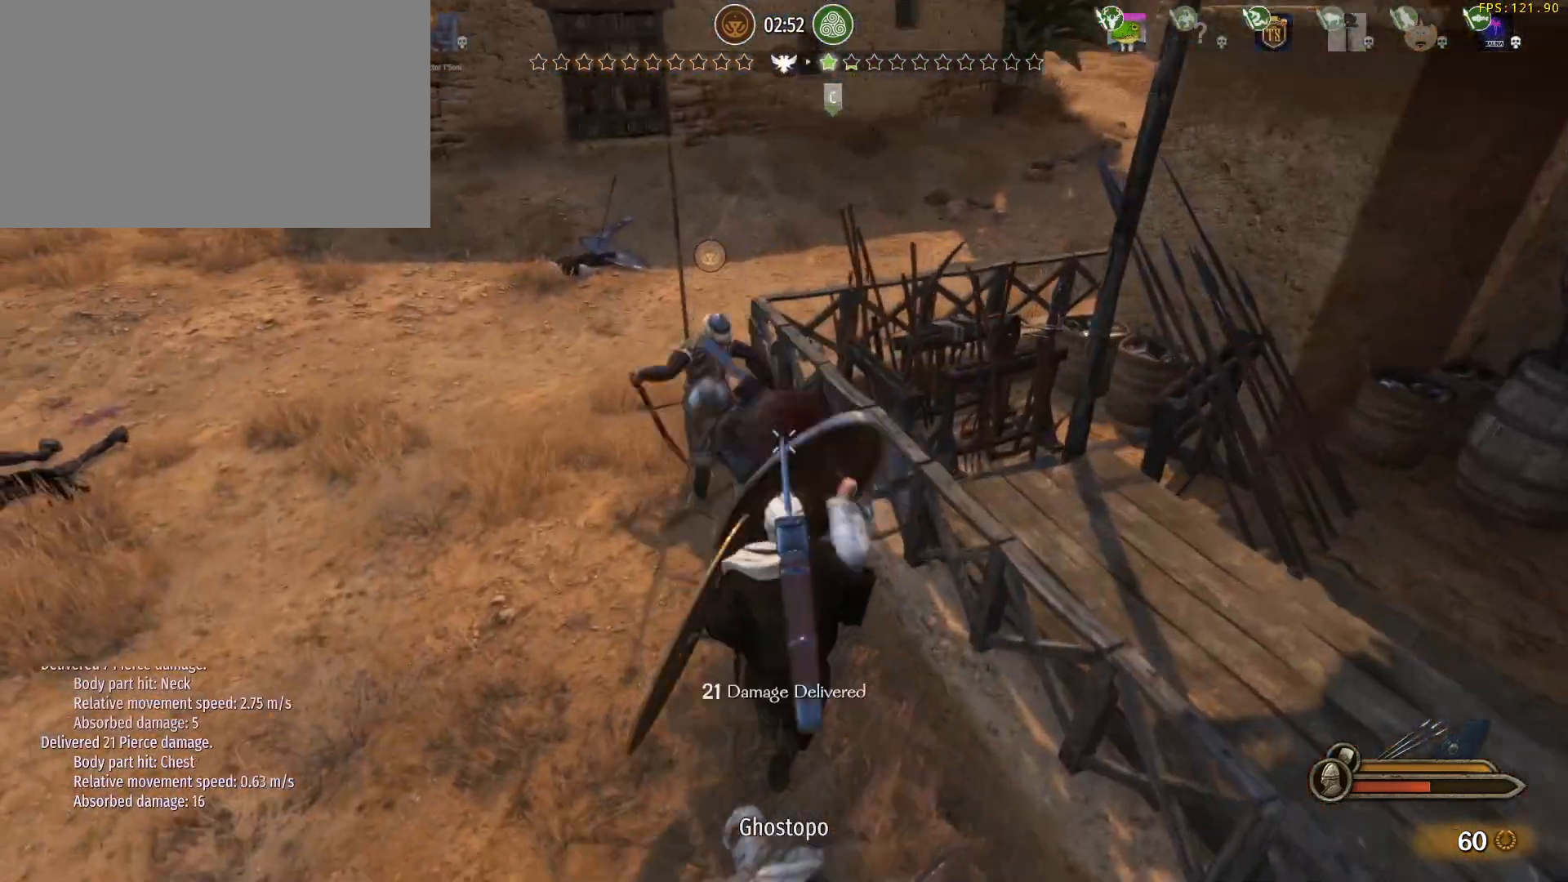
{"keys": ["w"], "mouse": [], "events": [[117, "w", "up"], [250, "w", "down"], [400, "e", "down"], [483, "e", "up"]]}
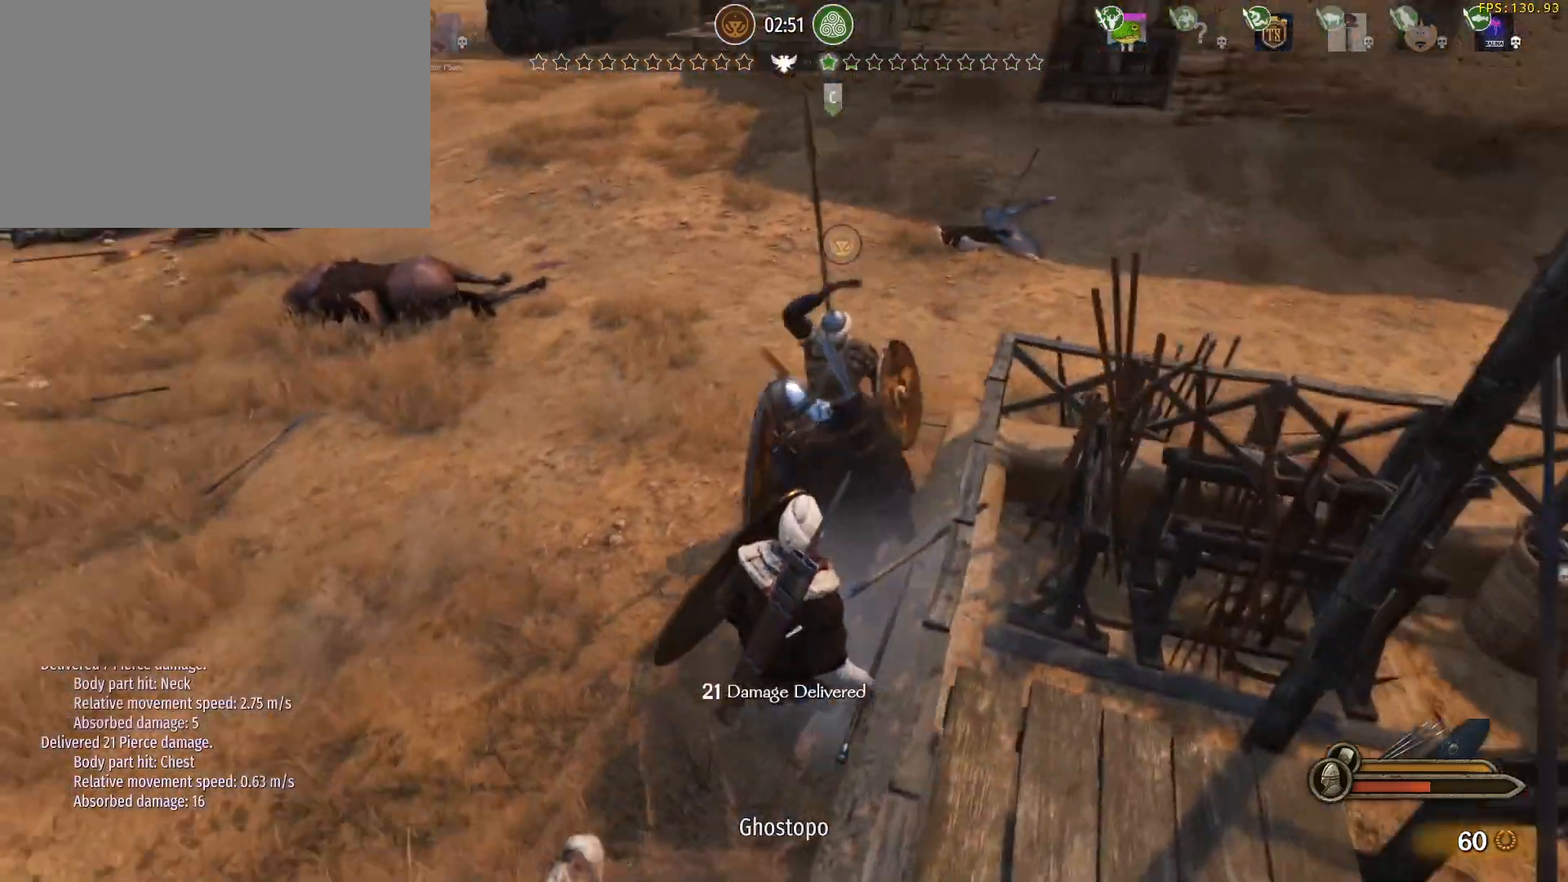
{"keys": ["a"], "mouse": [], "events": [[133, "e", "down"], [217, "e", "up"], [267, "e", "down"], [367, "e", "up"], [400, "w", "up"], [450, "a", "down"]]}
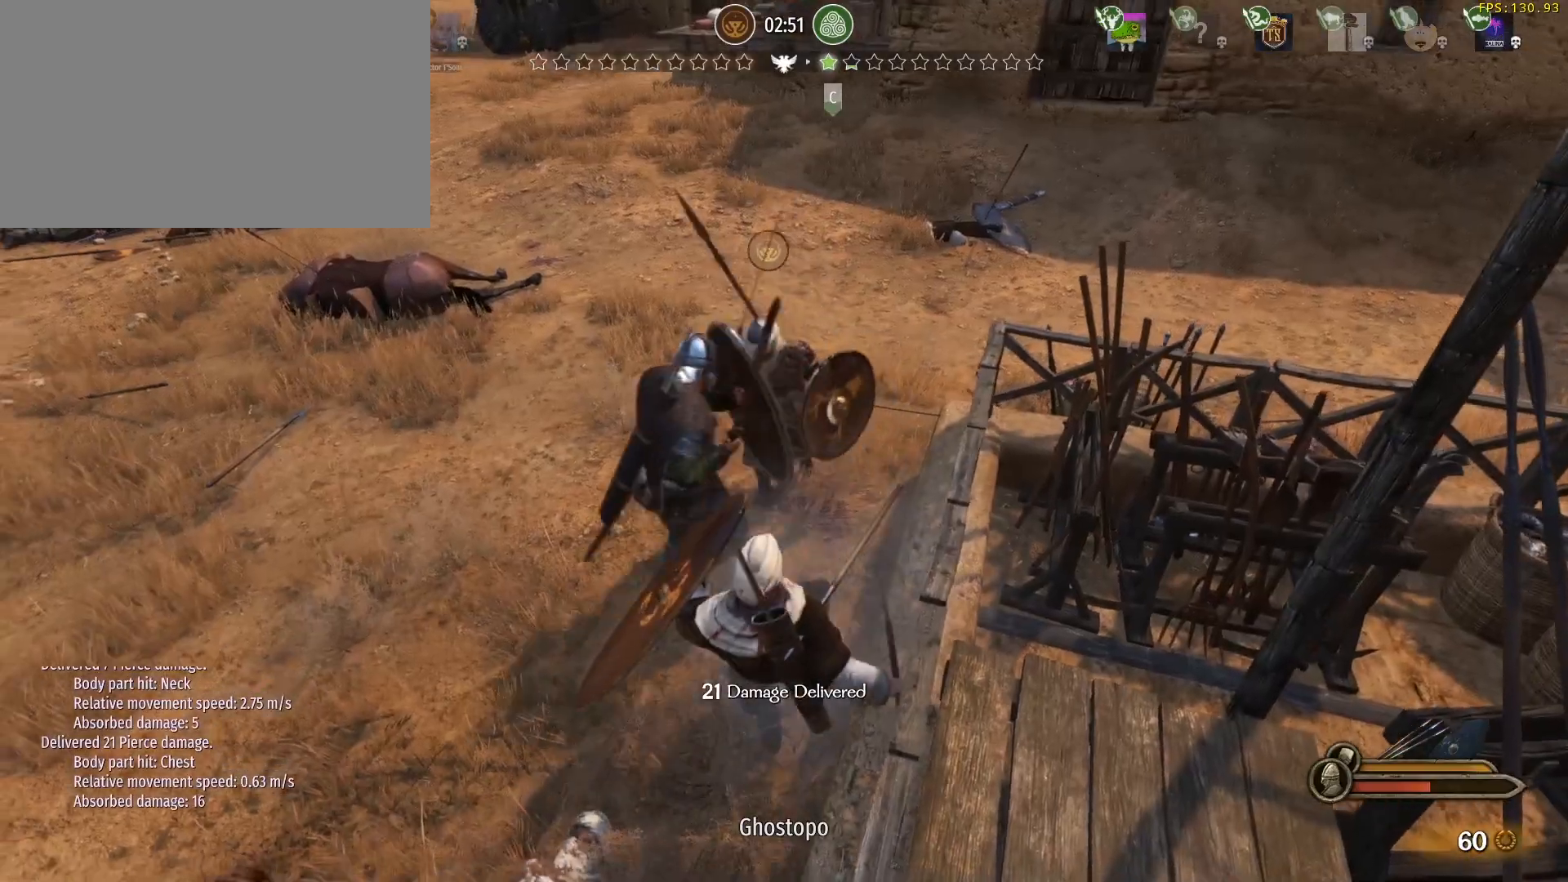
{"keys": ["a", "w"], "mouse": [], "events": [[183, "mouse_left", "down"], [283, "w", "down"], [417, "mouse_left", "up"]]}
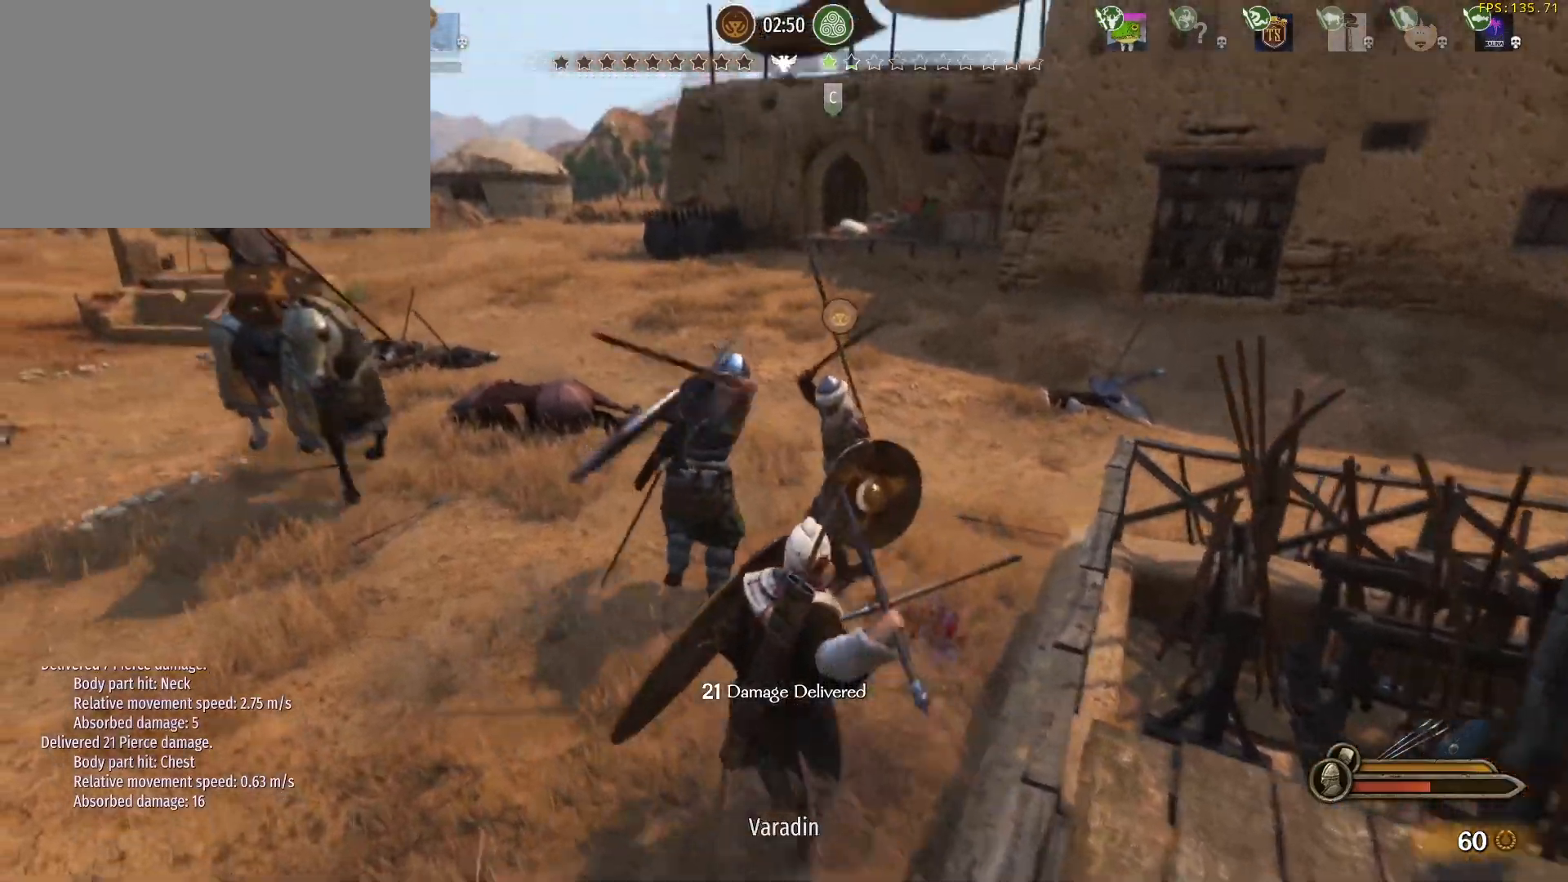
{"keys": ["w"], "mouse": [], "events": [[67, "a", "up"], [350, "a", "down"], [483, "a", "up"]]}
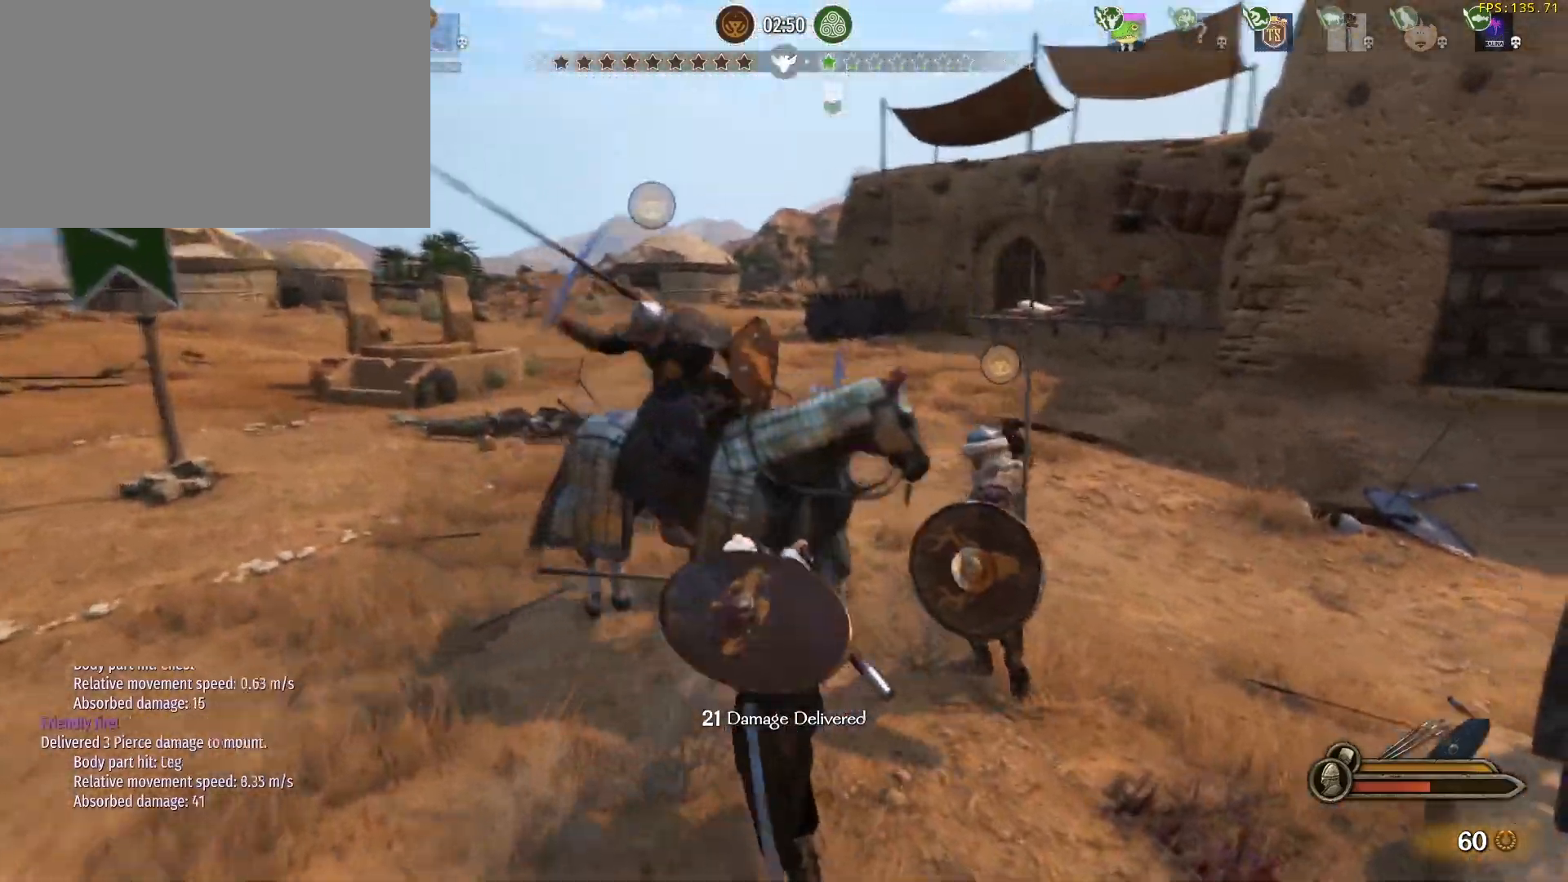
{"keys": ["a", "w"], "mouse": ["right"], "events": [[33, "a", "down"], [83, "a", "up"], [83, "d", "down"], [167, "a", "down"], [167, "mouse_right", "down"], [217, "d", "up"], [317, "mouse_left", "down"], [367, "mouse_right", "up"], [417, "mouse_right", "down"], [500, "mouse_left", "up"]]}
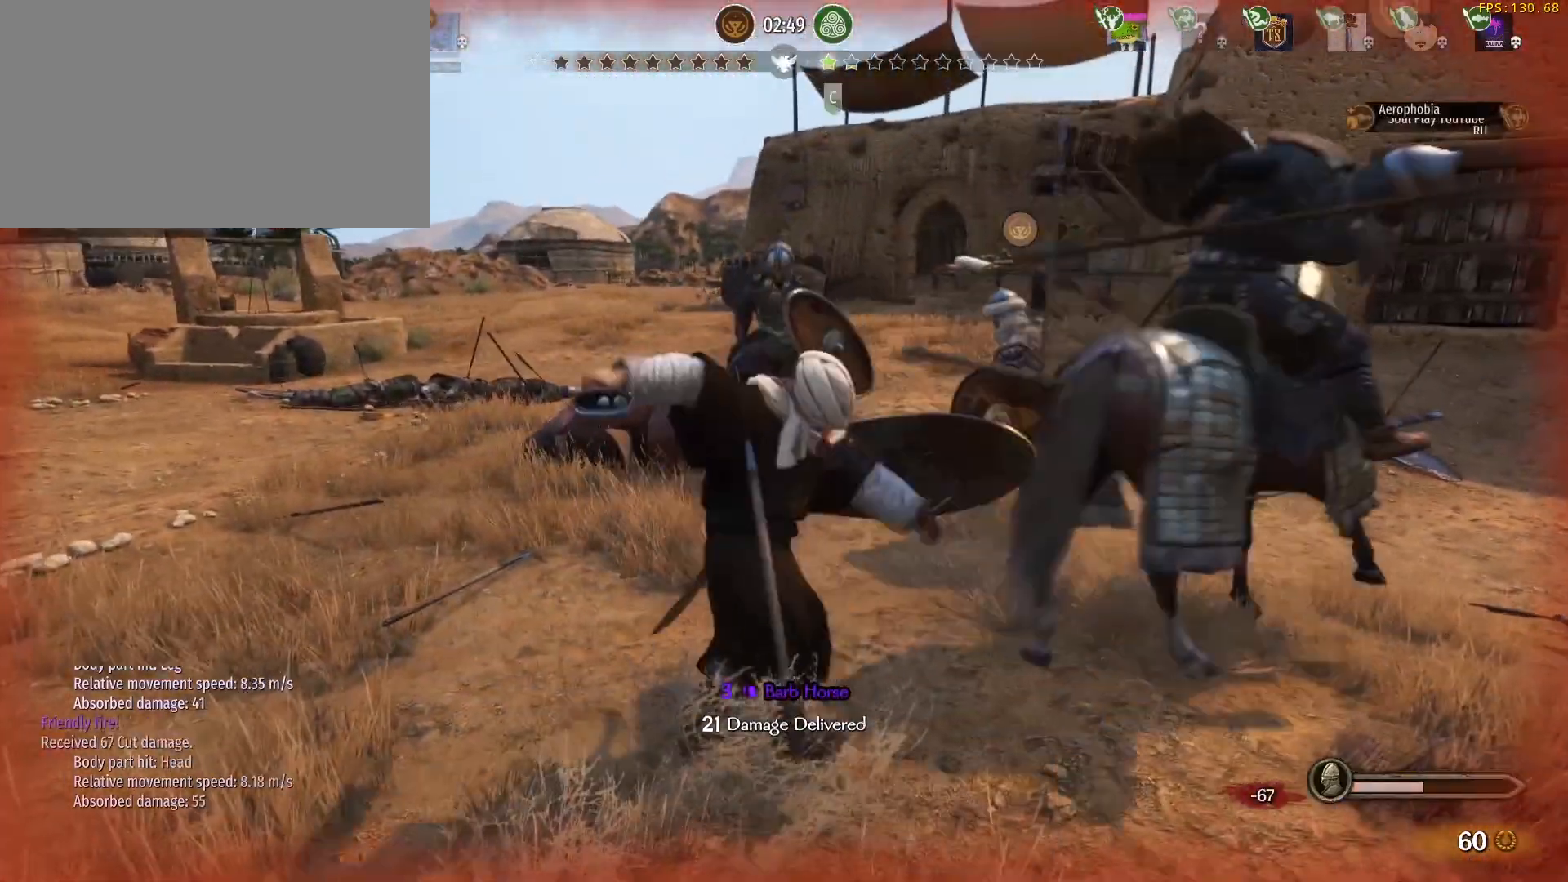
{"keys": [], "mouse": [], "events": [[150, "a", "up"], [183, "mouse_right", "up"], [233, "w", "up"]]}
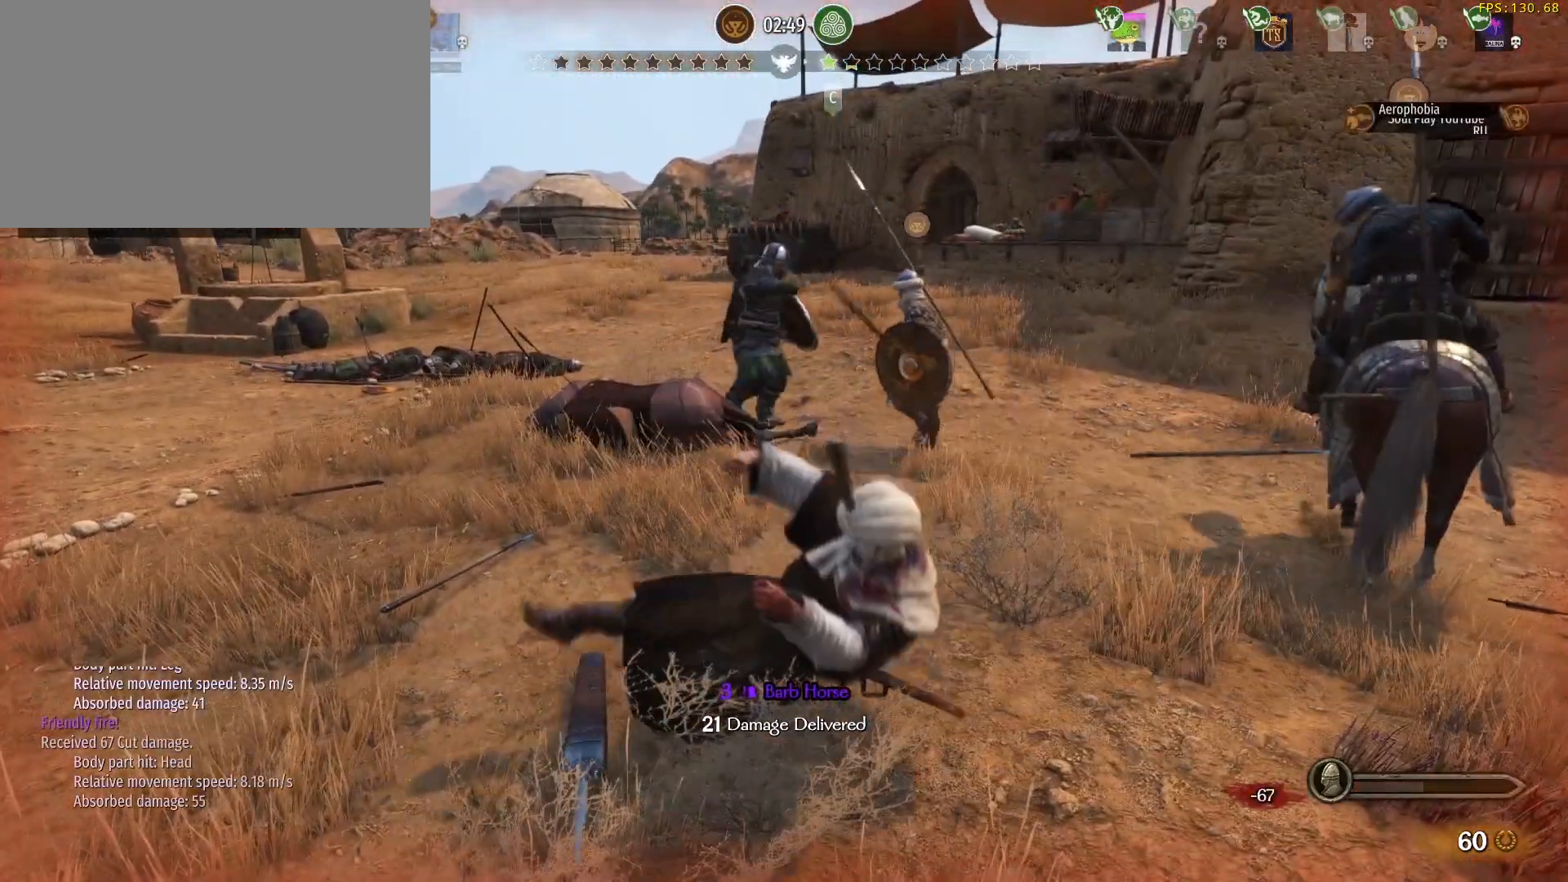
{"keys": ["tab"], "mouse": [], "events": [[433, "tab", "down"]]}
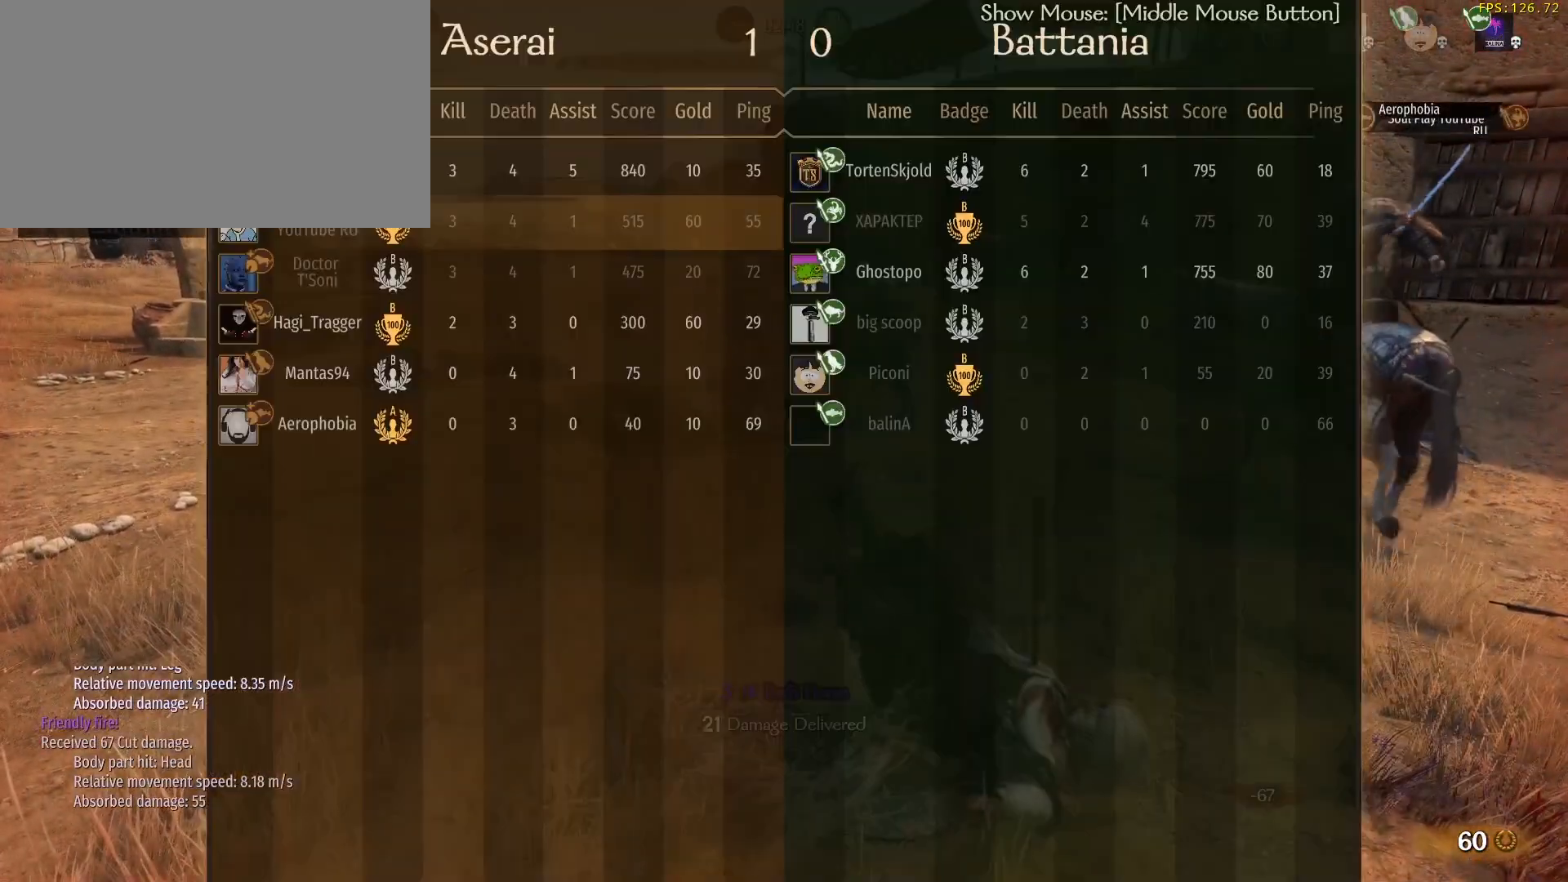
{"keys": ["tab"], "mouse": [], "events": []}
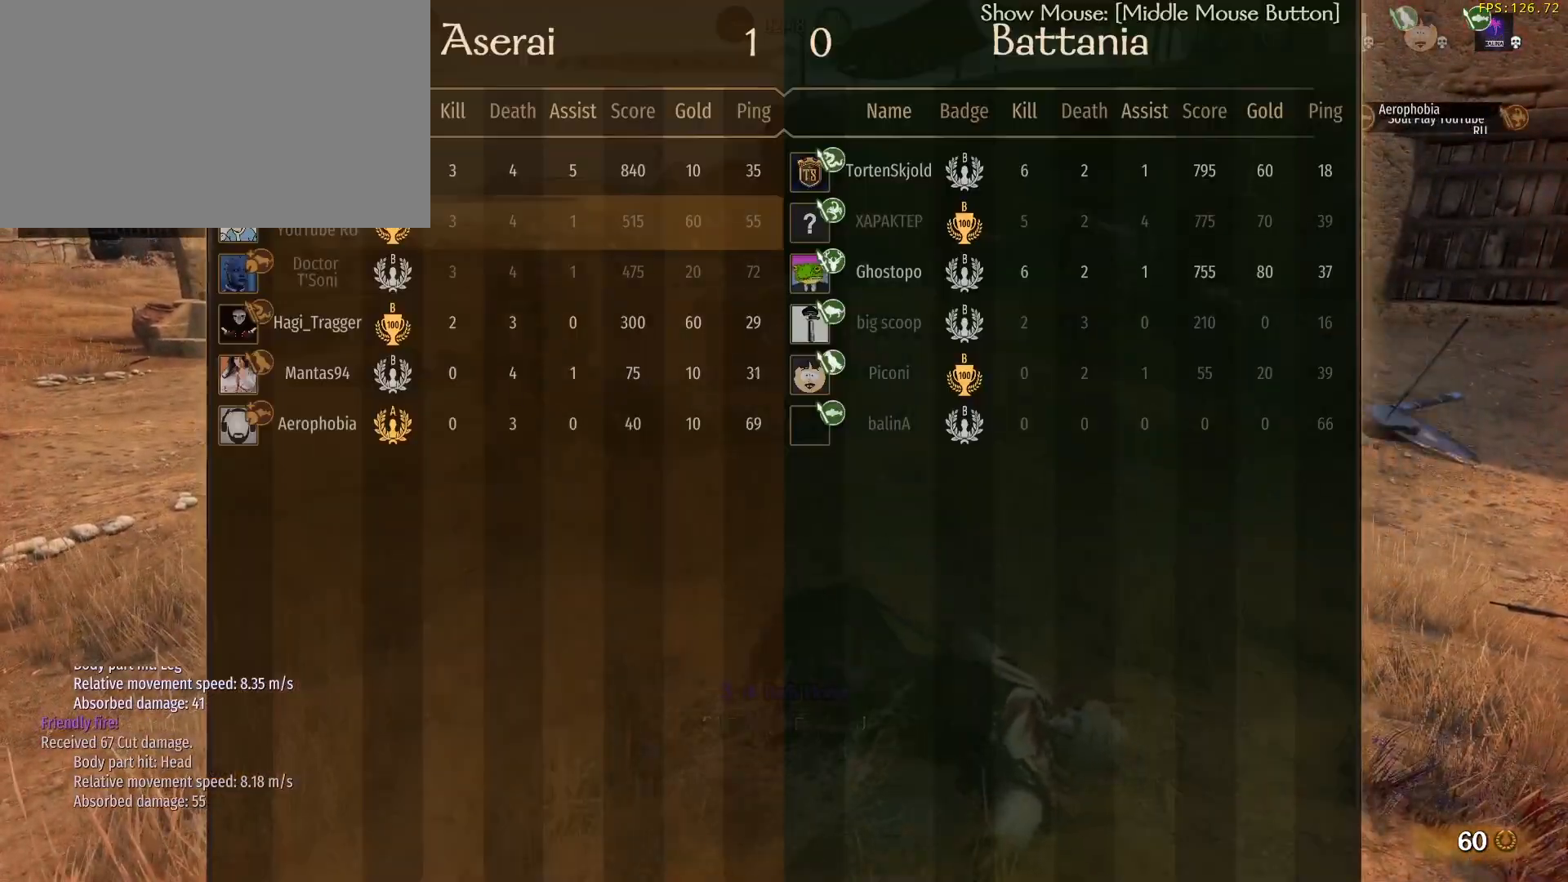
{"keys": [], "mouse": [], "events": [[50, "tab", "up"]]}
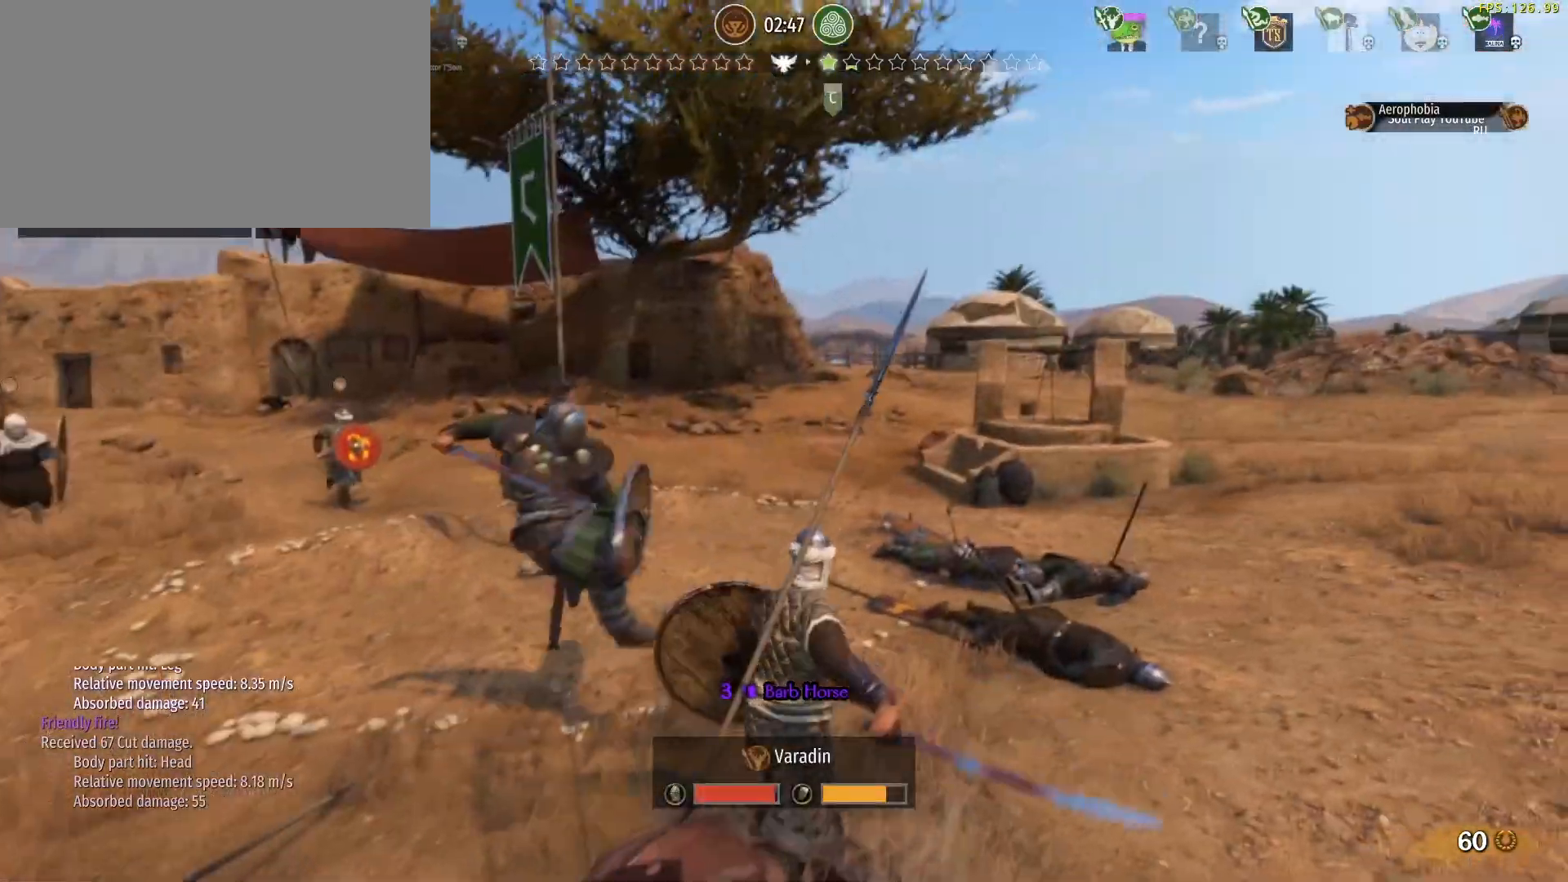
{"keys": [], "mouse": [], "events": []}
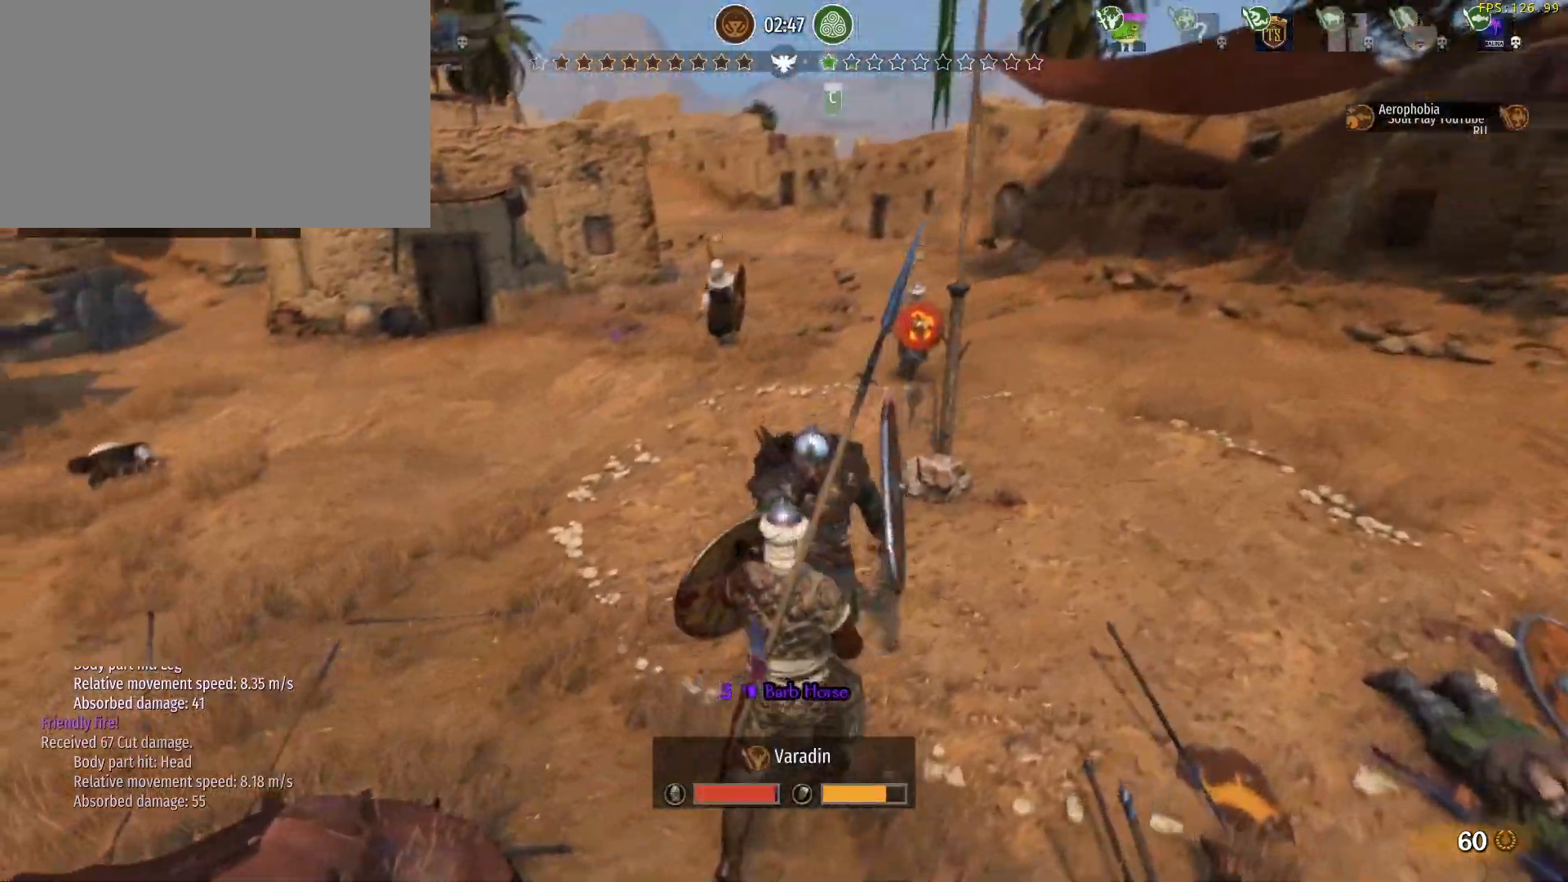
{"keys": [], "mouse": [], "events": []}
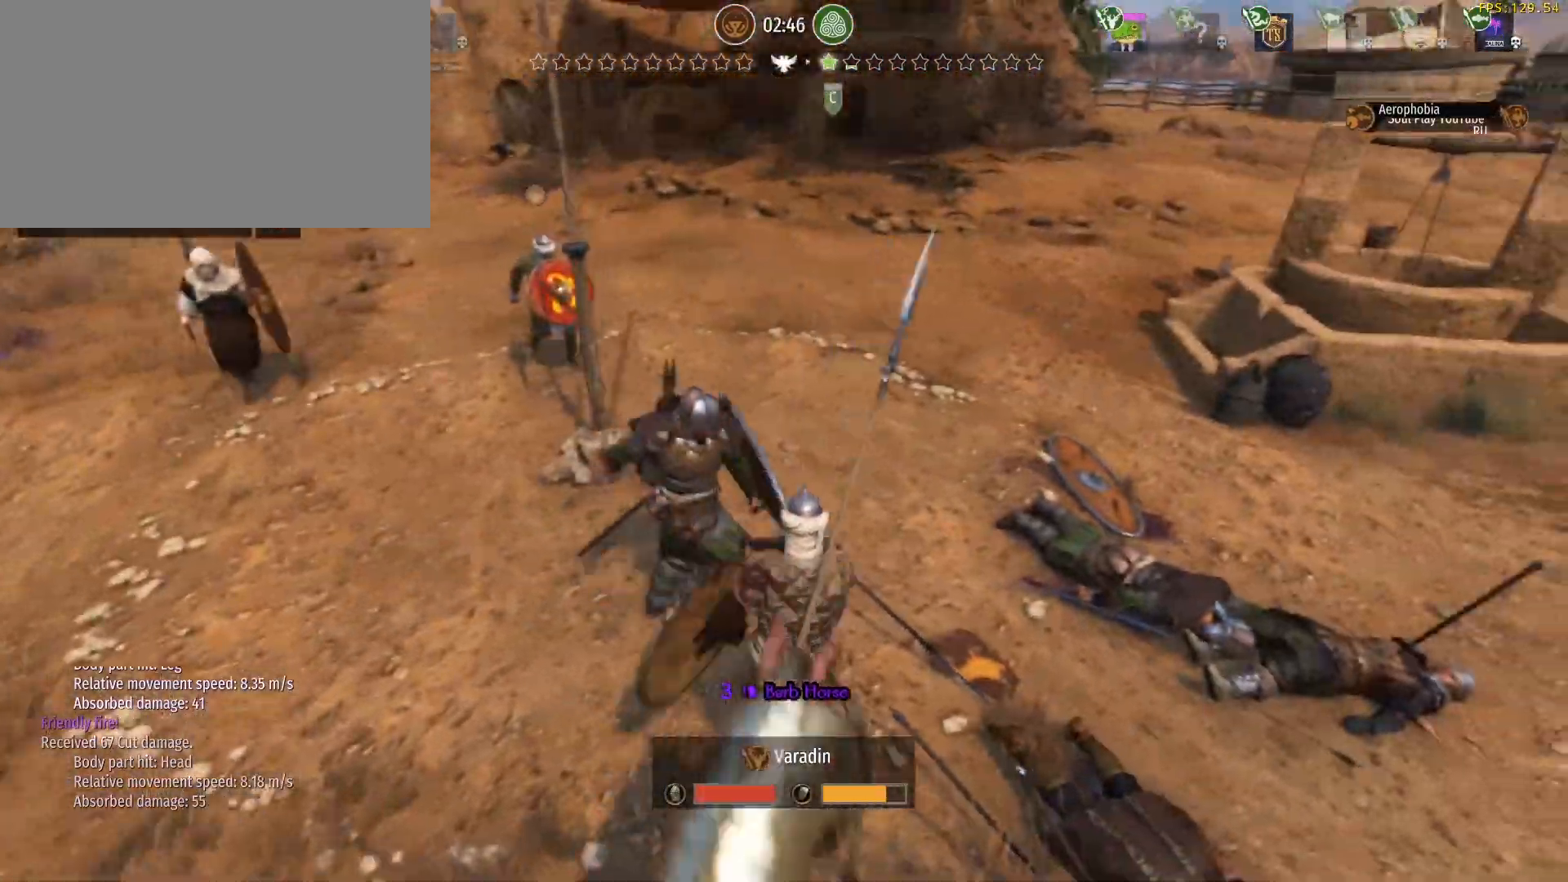
{"keys": [], "mouse": [], "events": []}
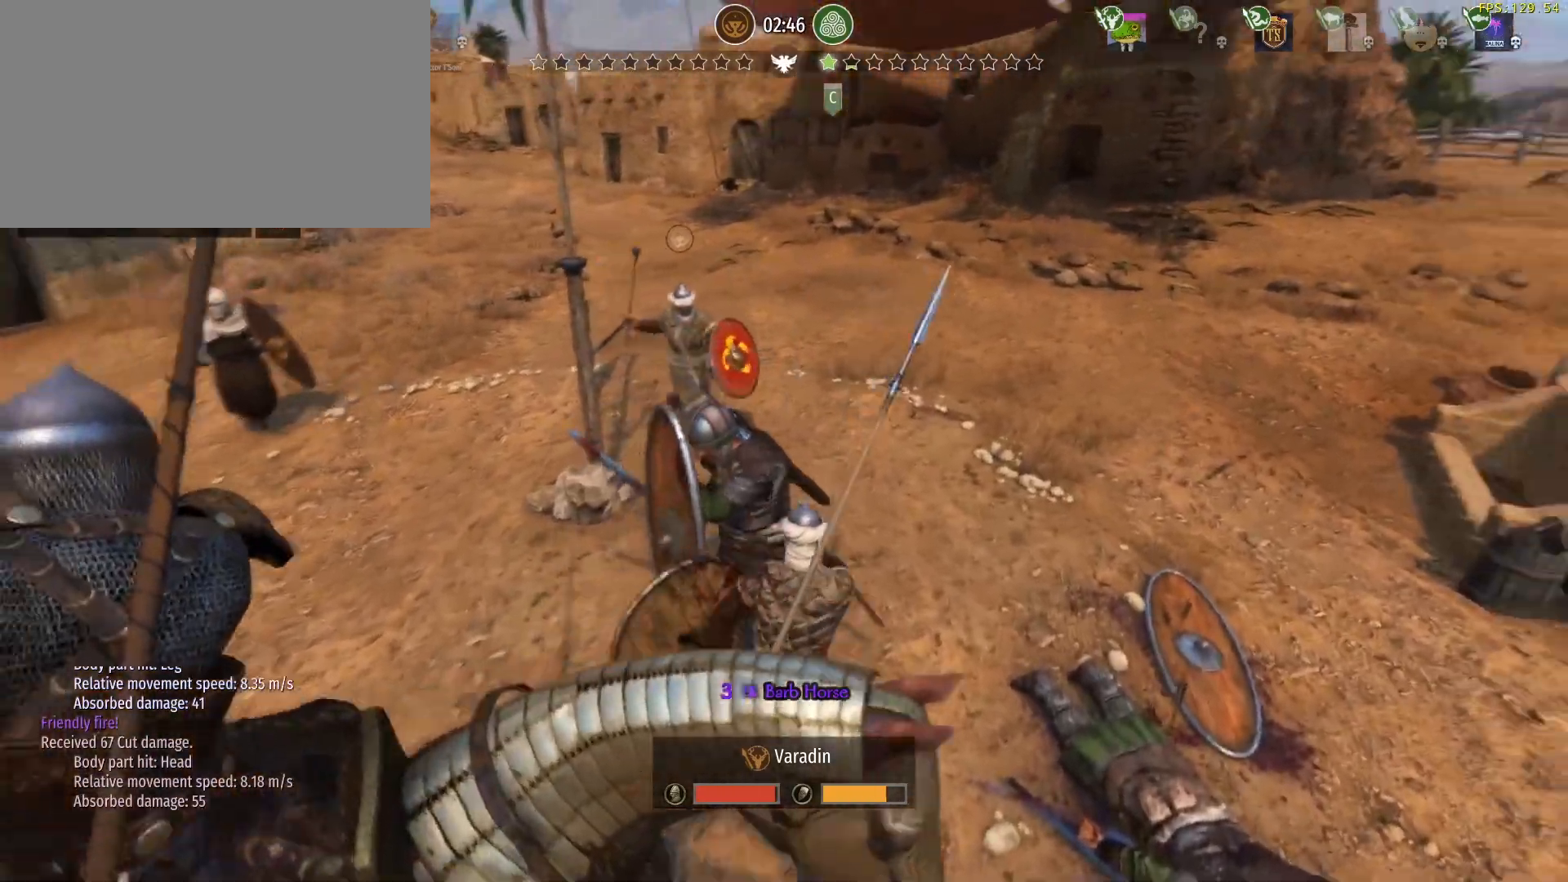
{"keys": [], "mouse": [], "events": []}
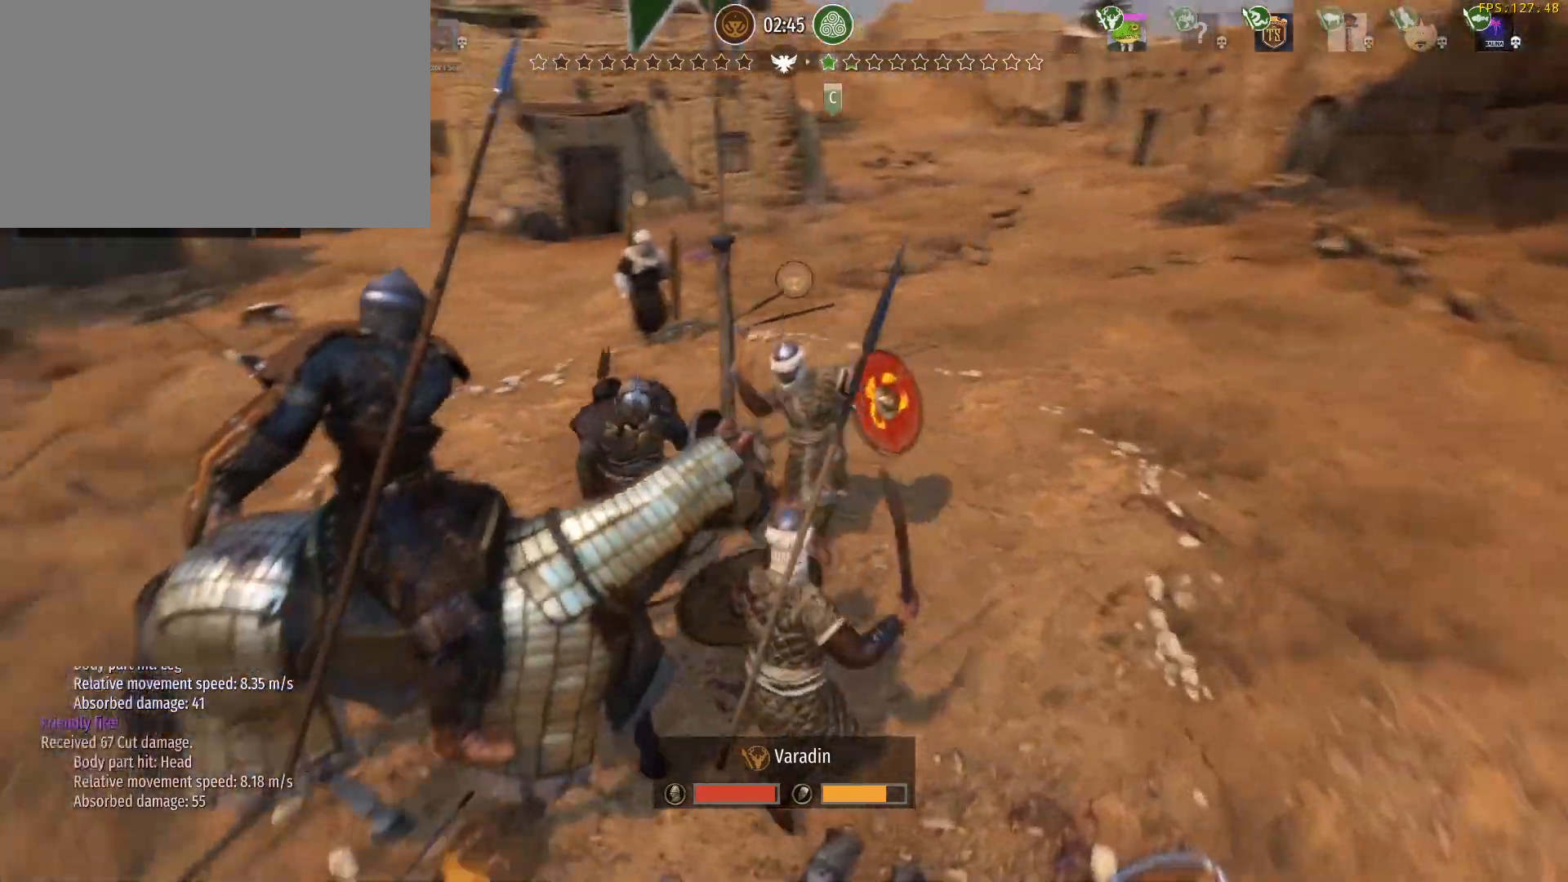
{"keys": [], "mouse": [], "events": []}
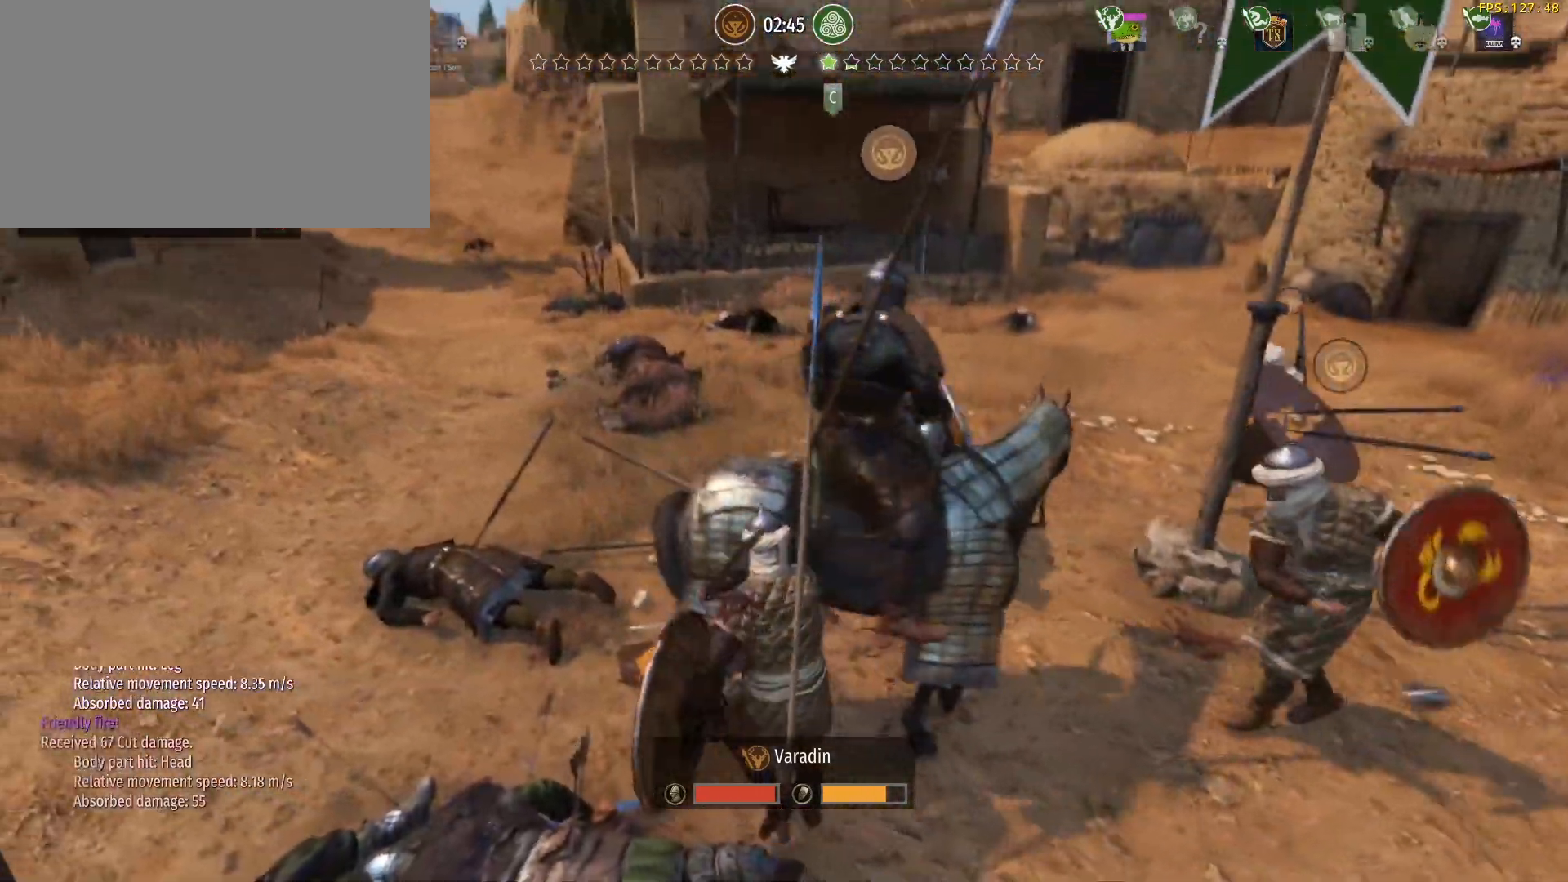
{"keys": [], "mouse": [], "events": []}
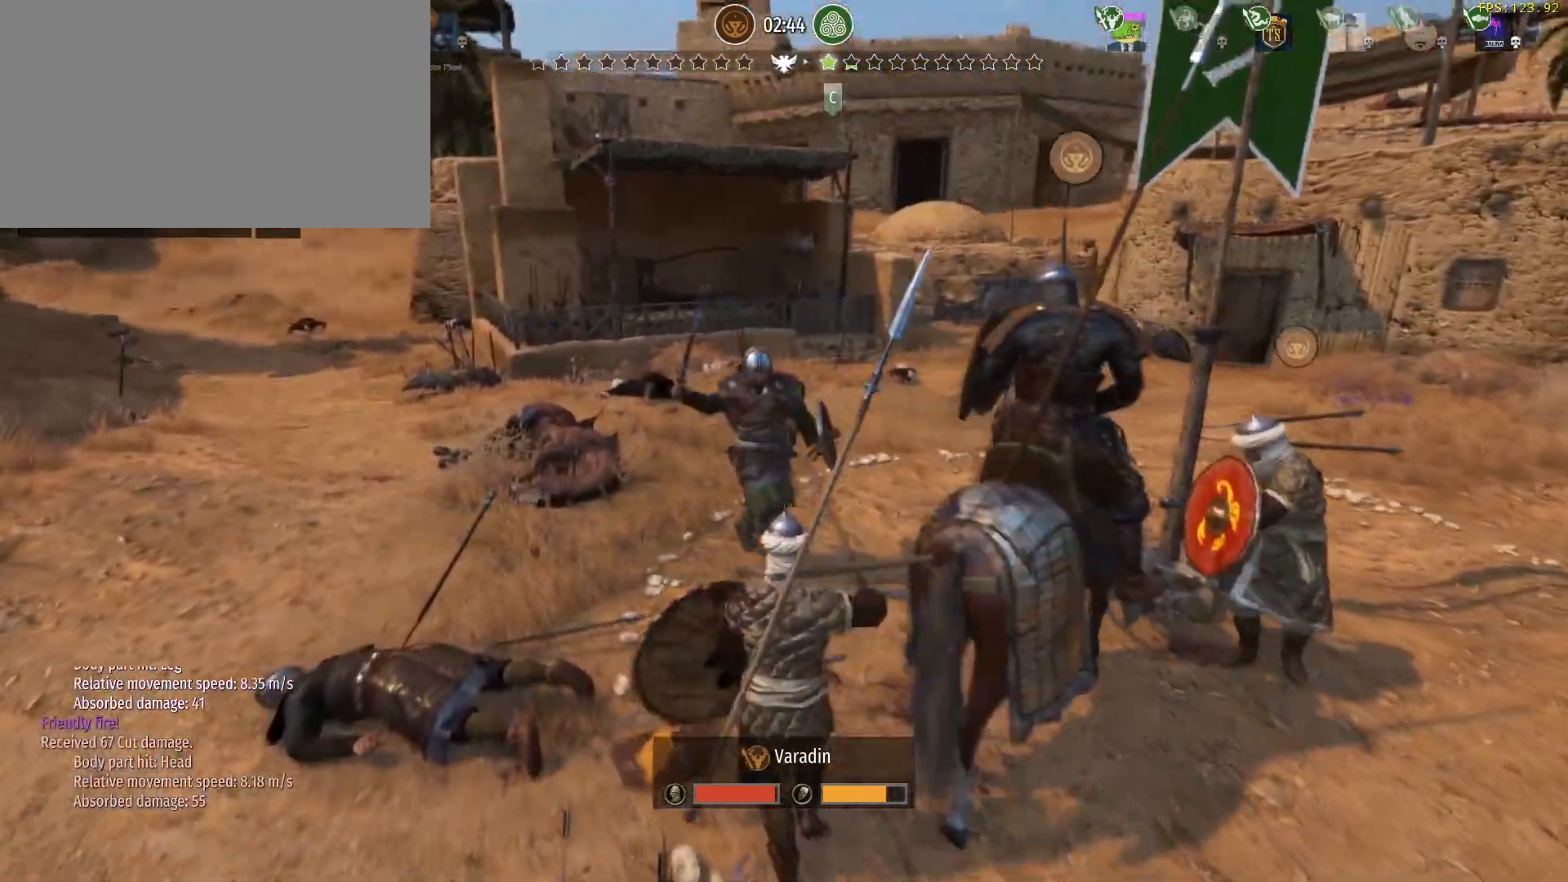
{"keys": [], "mouse": [], "events": []}
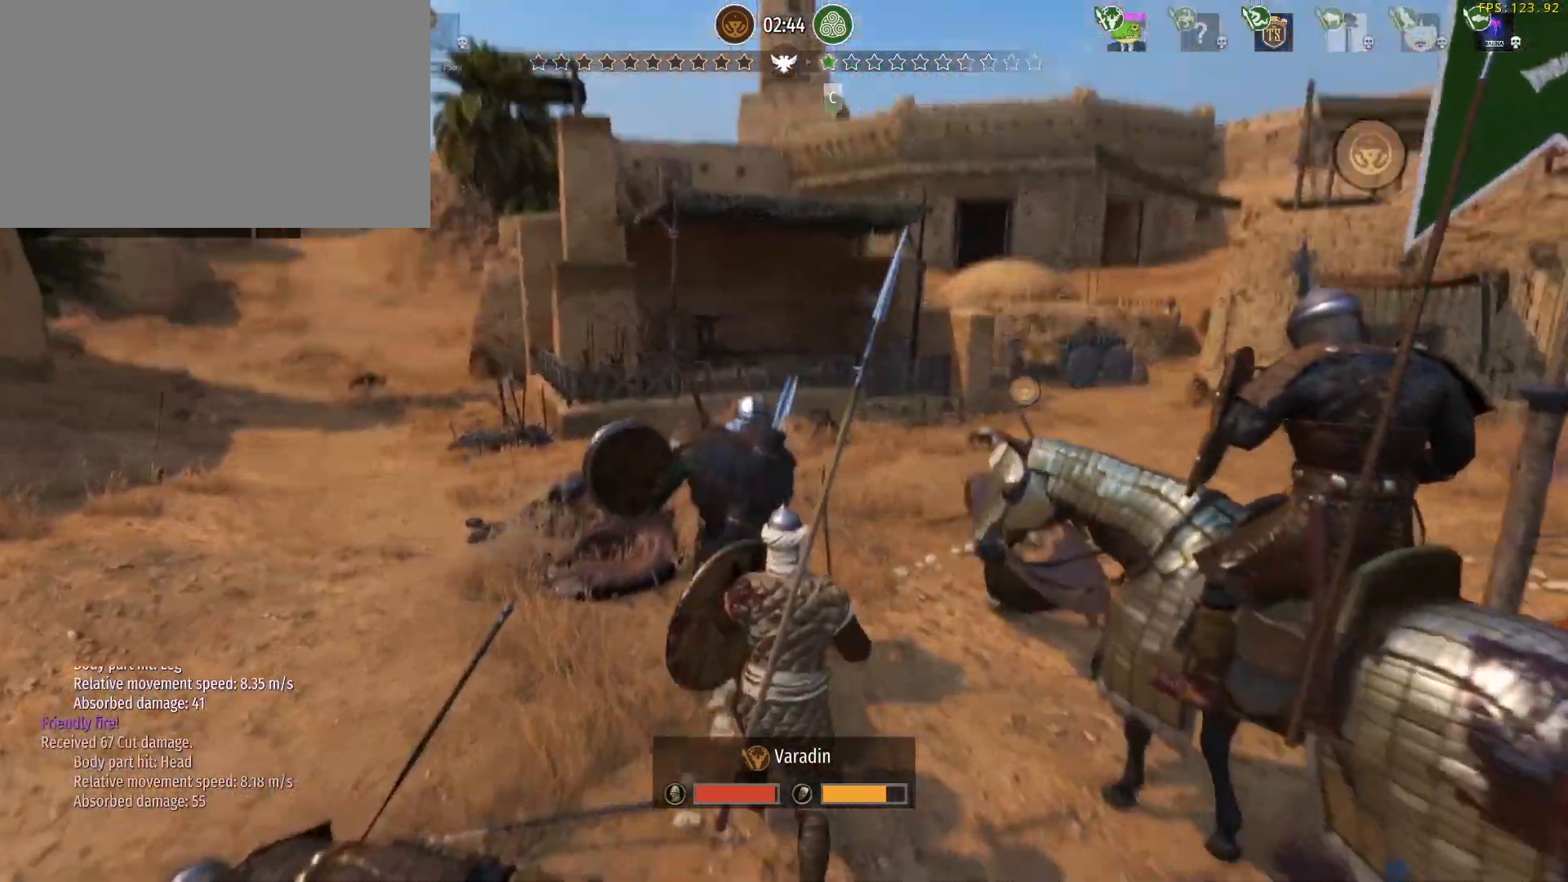
{"keys": [], "mouse": [], "events": []}
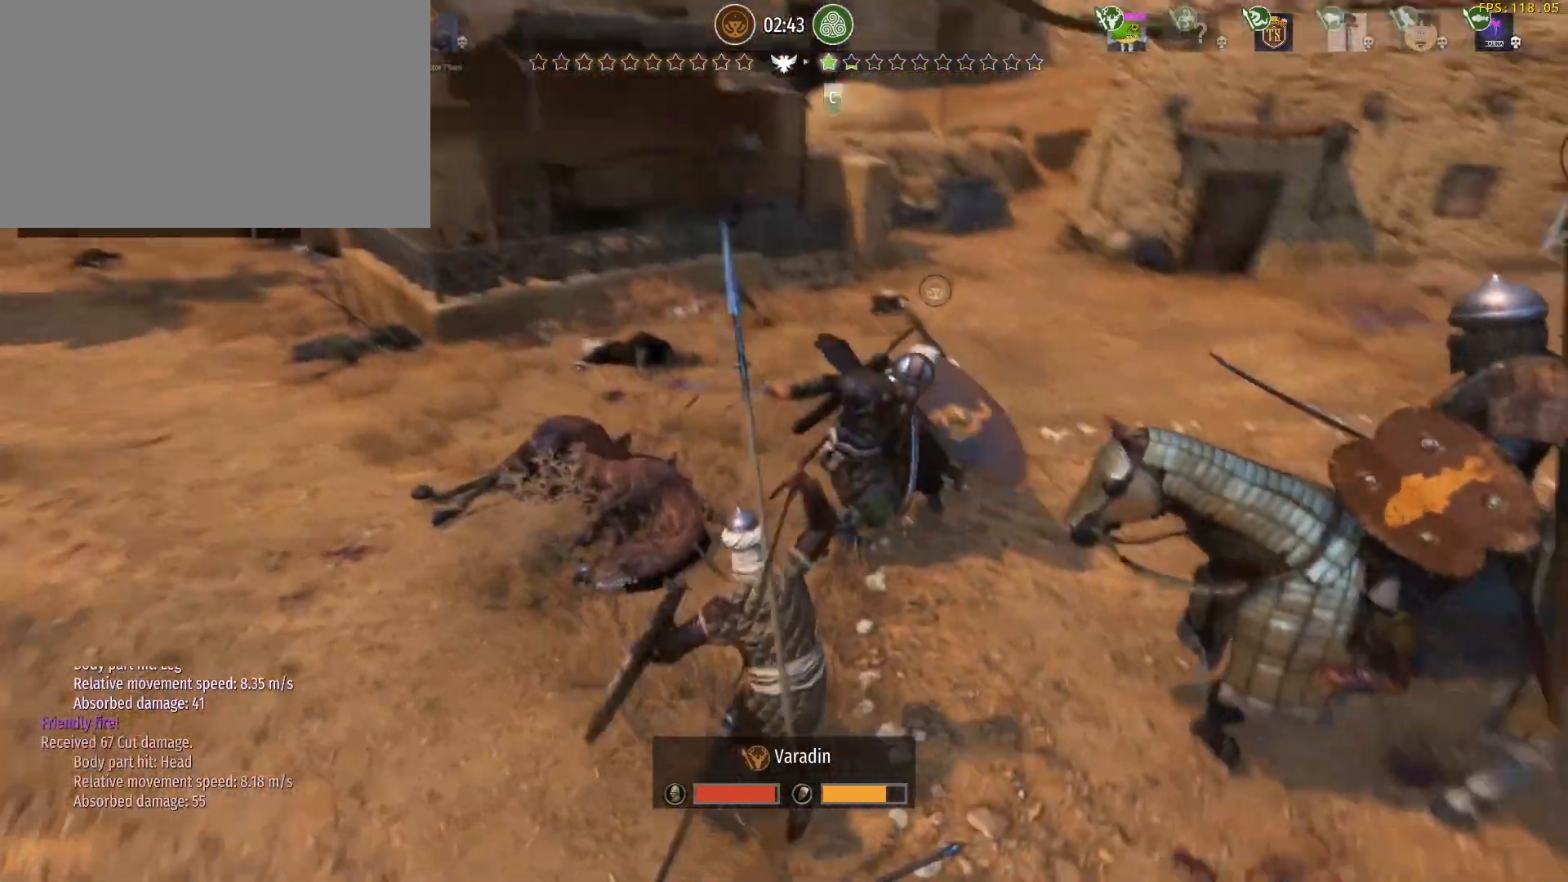
{"keys": [], "mouse": [], "events": []}
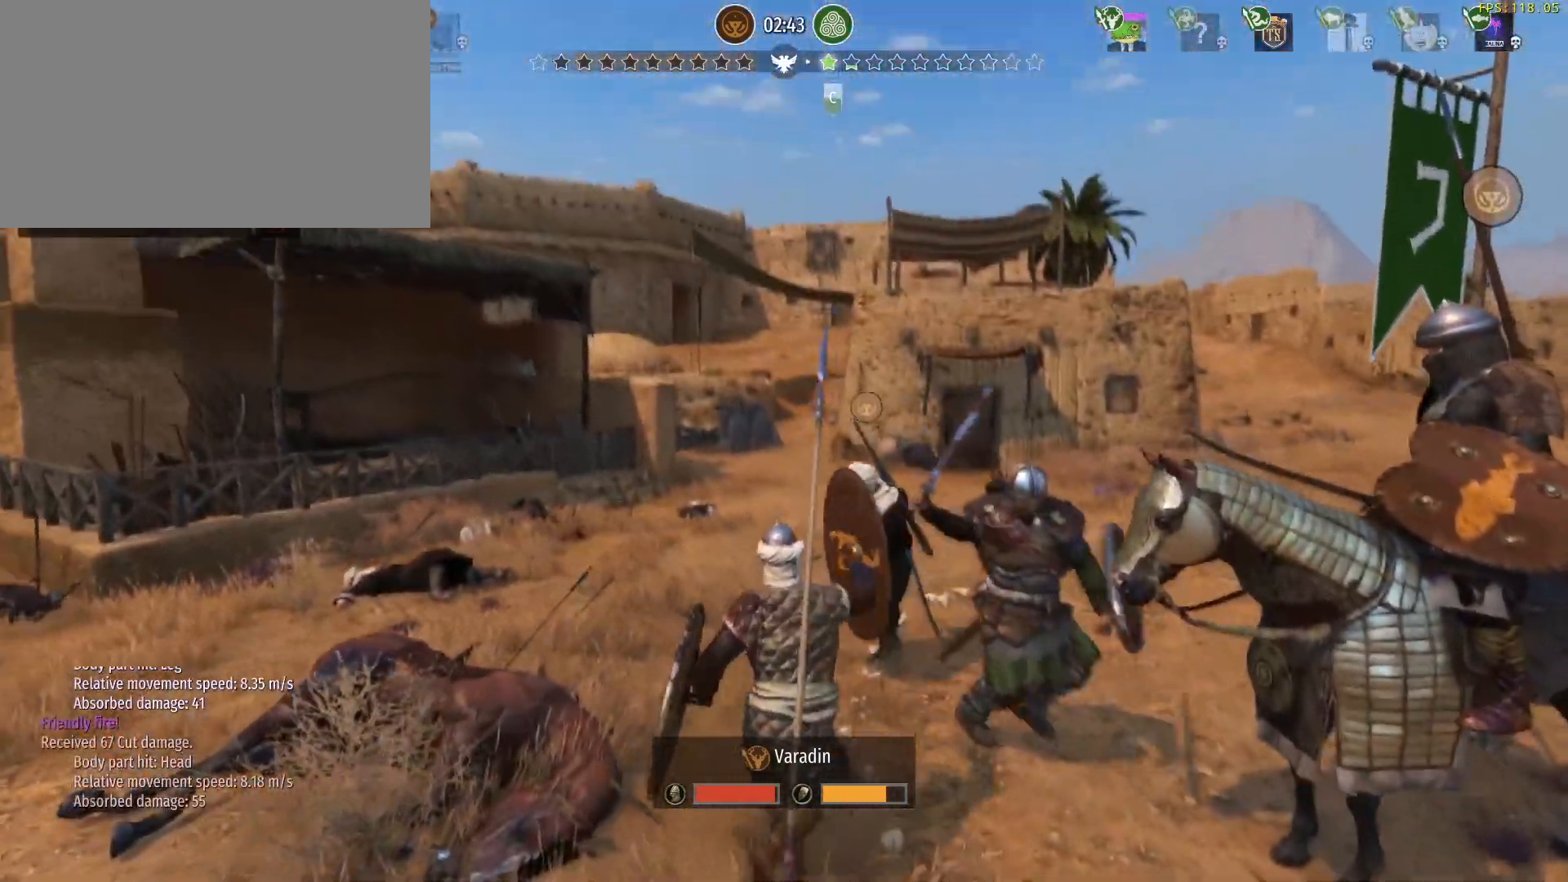
{"keys": ["tab"], "mouse": [], "events": [[350, "tab", "down"]]}
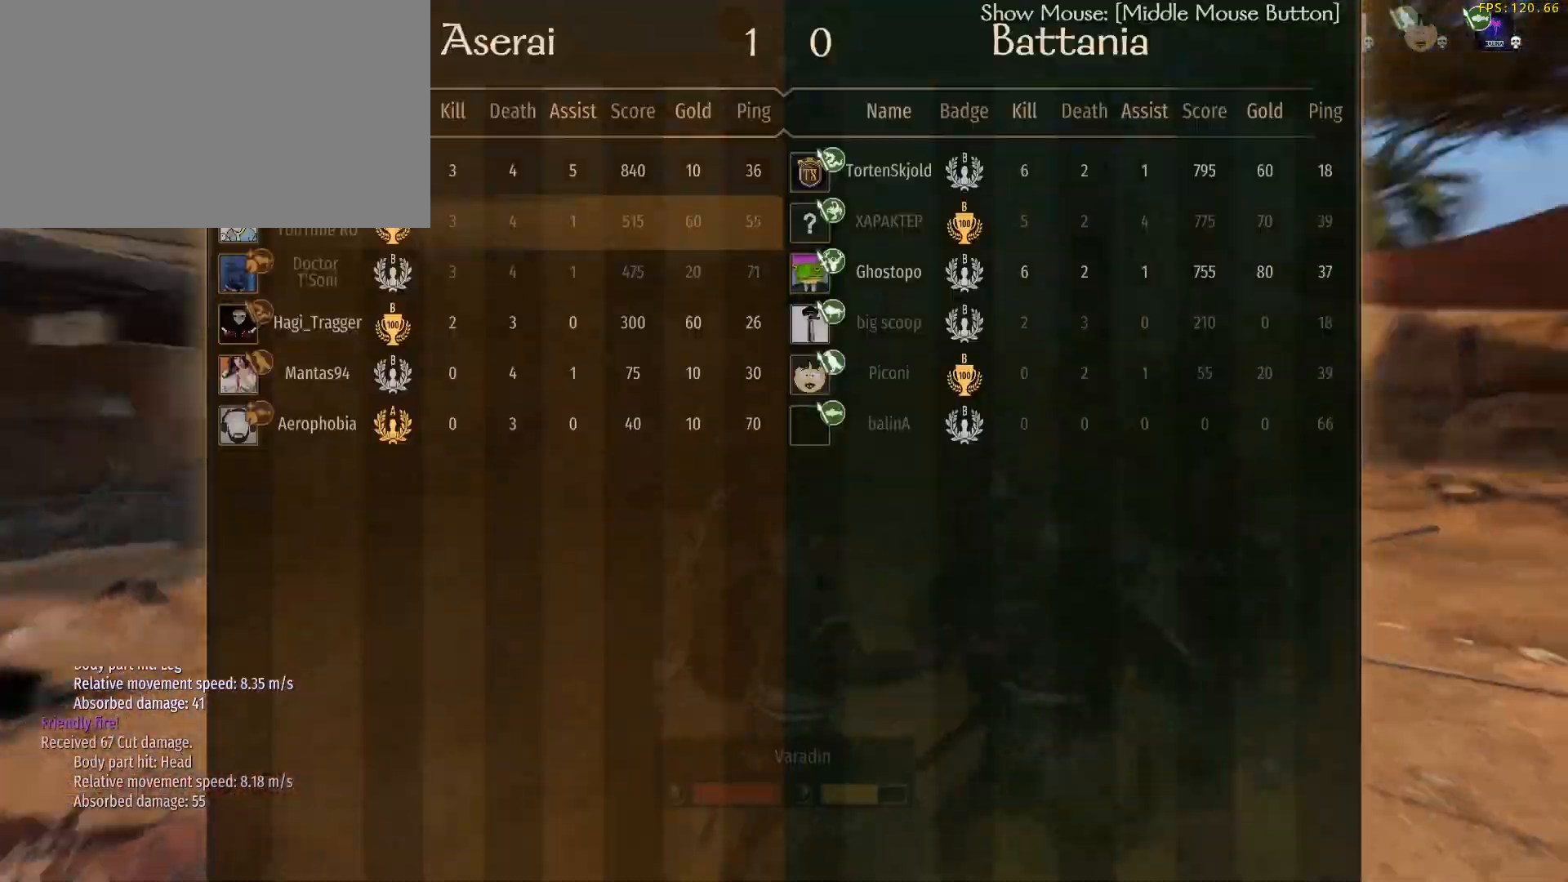
{"keys": ["tab"], "mouse": [], "events": []}
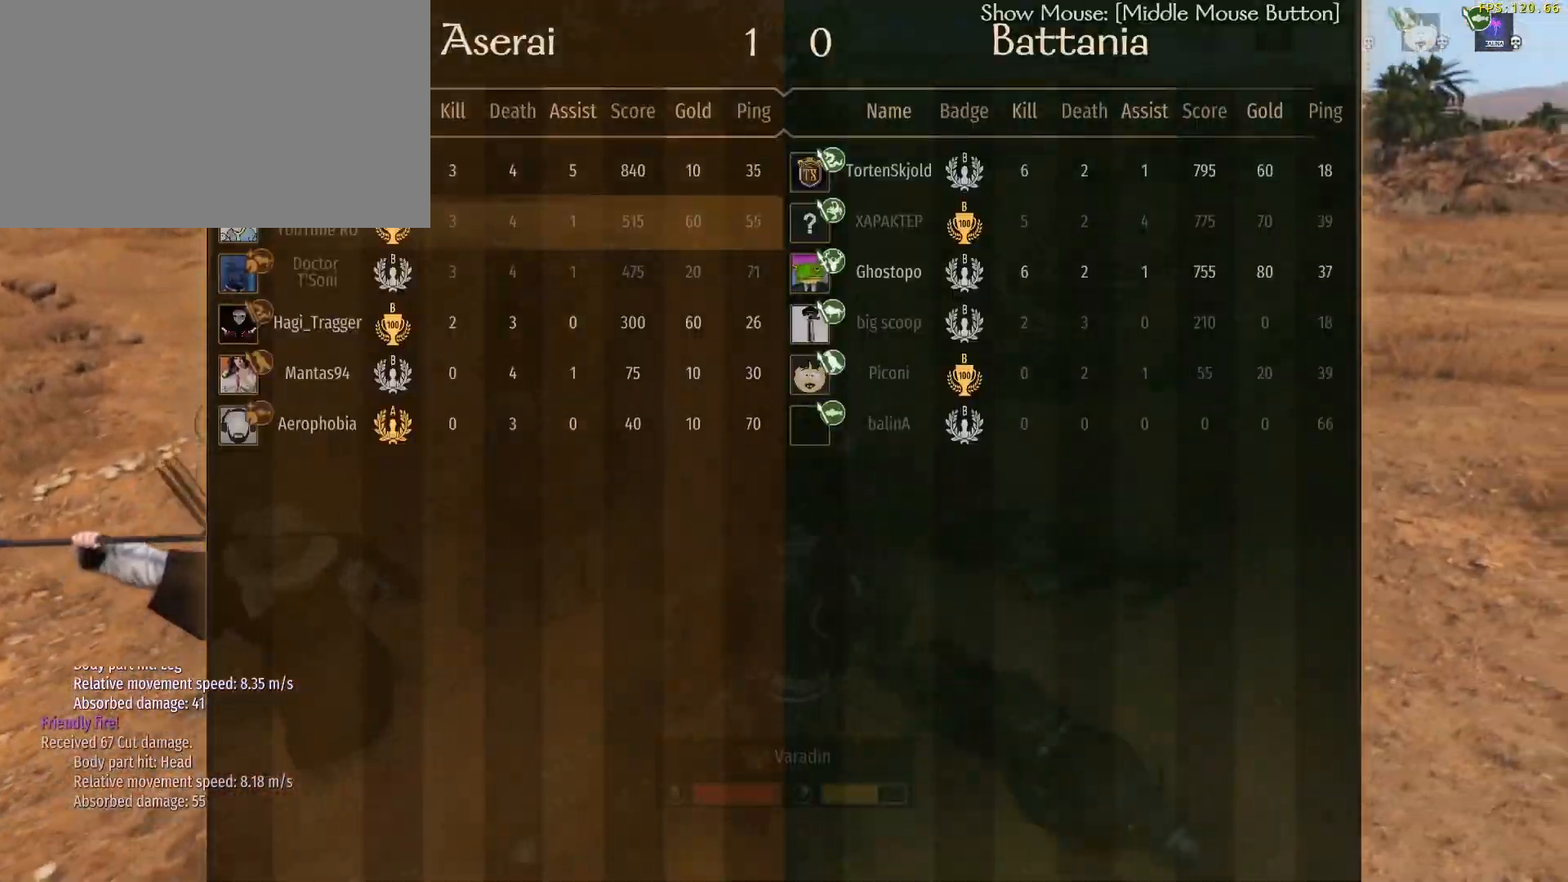
{"keys": ["tab"], "mouse": [], "events": []}
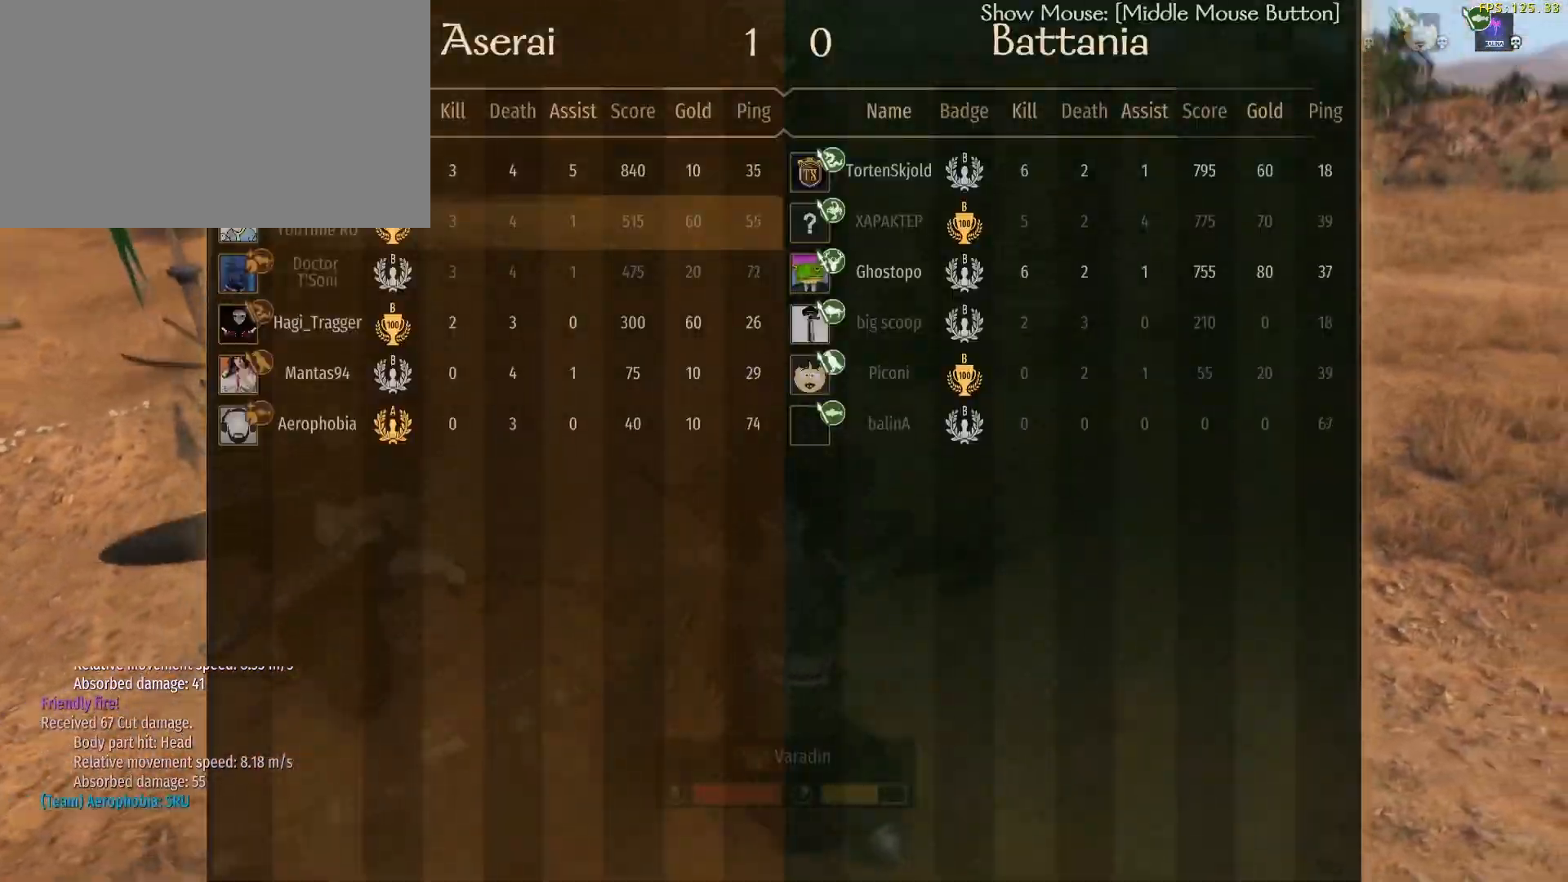
{"keys": [], "mouse": [], "events": [[200, "tab", "up"]]}